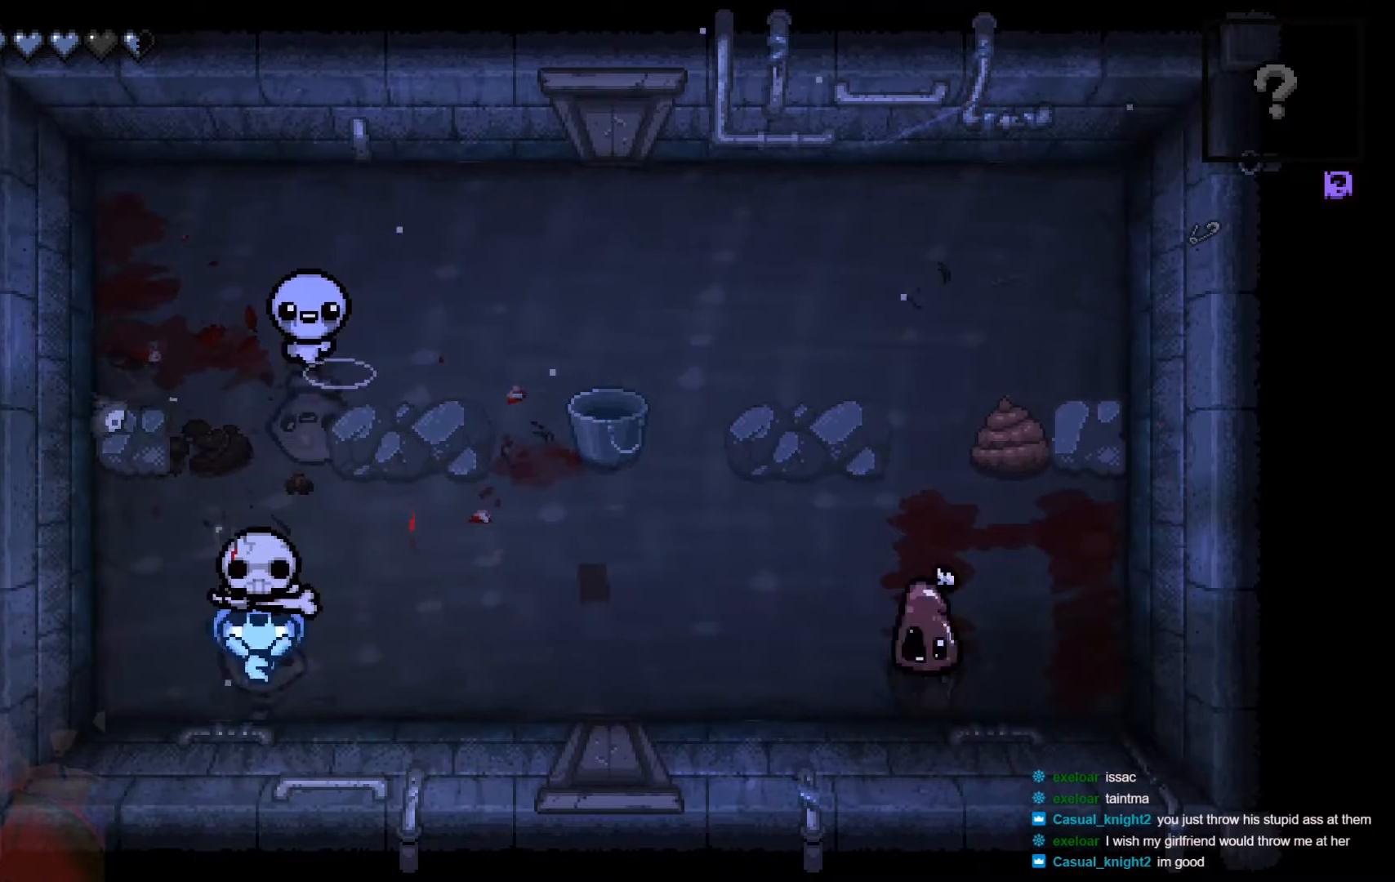
Gameplay with a controller (Xbox layout); each line is a JSON object with the inputs held at the frame after it. "events" lists button and stick changes between this image and that frame as [ms after this image, input, new state], when the widget could be followed in between.
{"buttons": ["Y"], "left_stick": "left", "right_stick": "center", "events": [[50, "left_stick", "up"], [150, "Y", "down"], [267, "left_stick", "down"], [317, "Y", "up"], [400, "Y", "down"], [500, "left_stick", "left"]]}
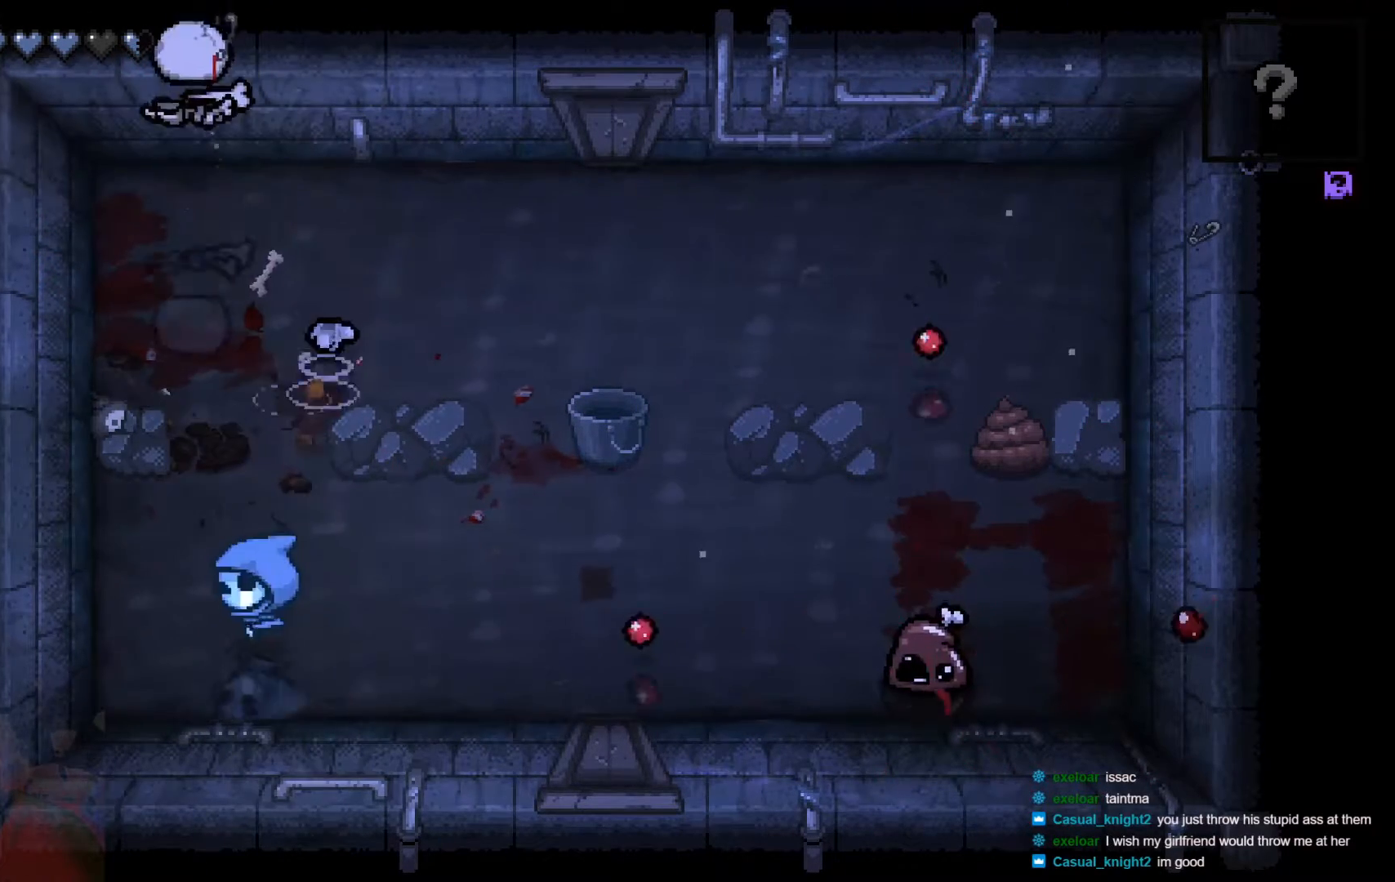
{"buttons": [], "left_stick": "up-left", "right_stick": "center", "events": [[50, "Y", "up"], [50, "left_stick", "up-left"], [150, "Y", "down"], [167, "left_stick", "up"], [317, "Y", "up"], [450, "left_stick", "up-left"]]}
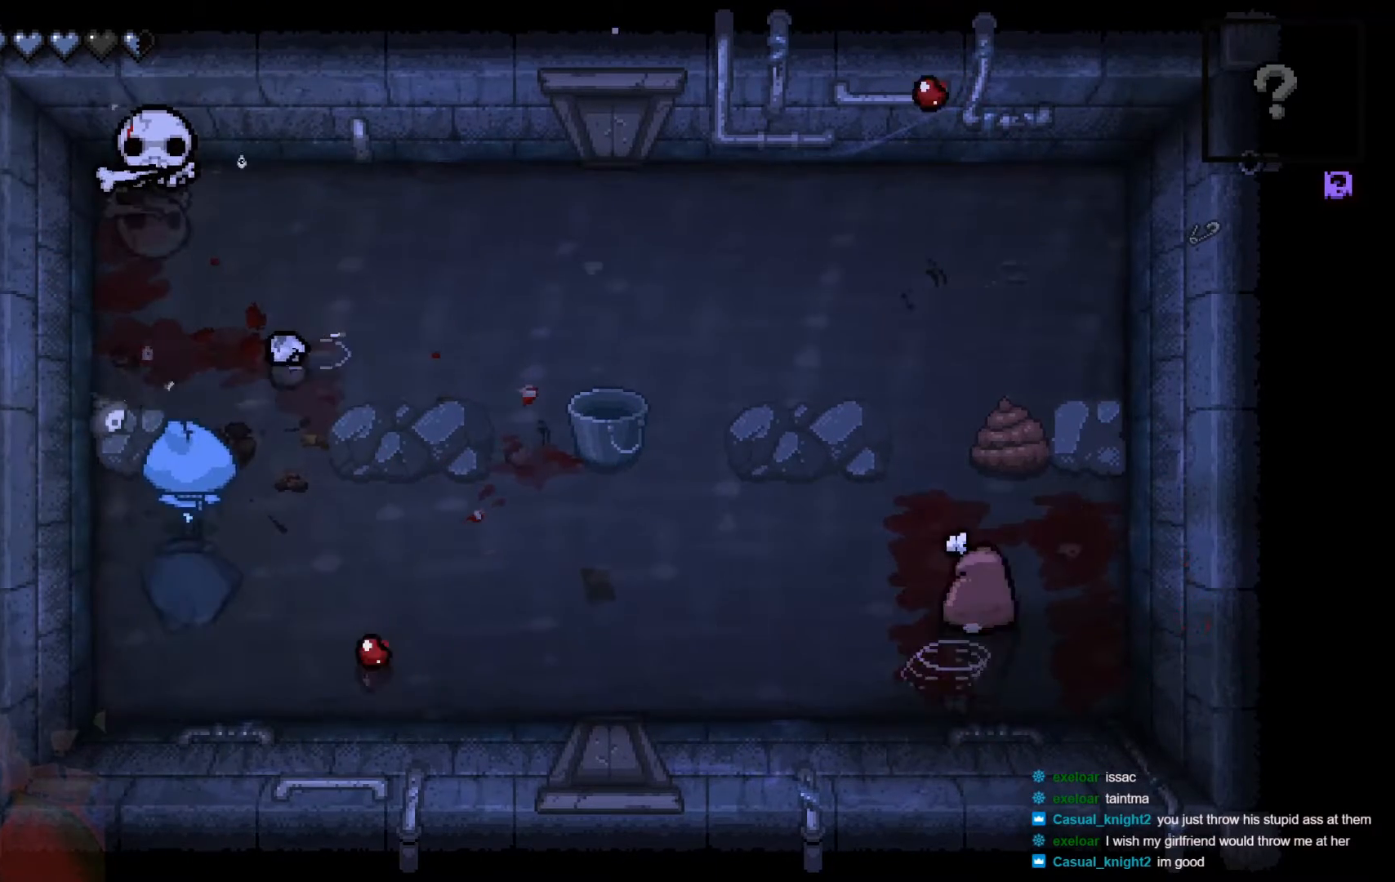
{"buttons": [], "left_stick": "up", "right_stick": "center", "events": [[217, "left_stick", "up"]]}
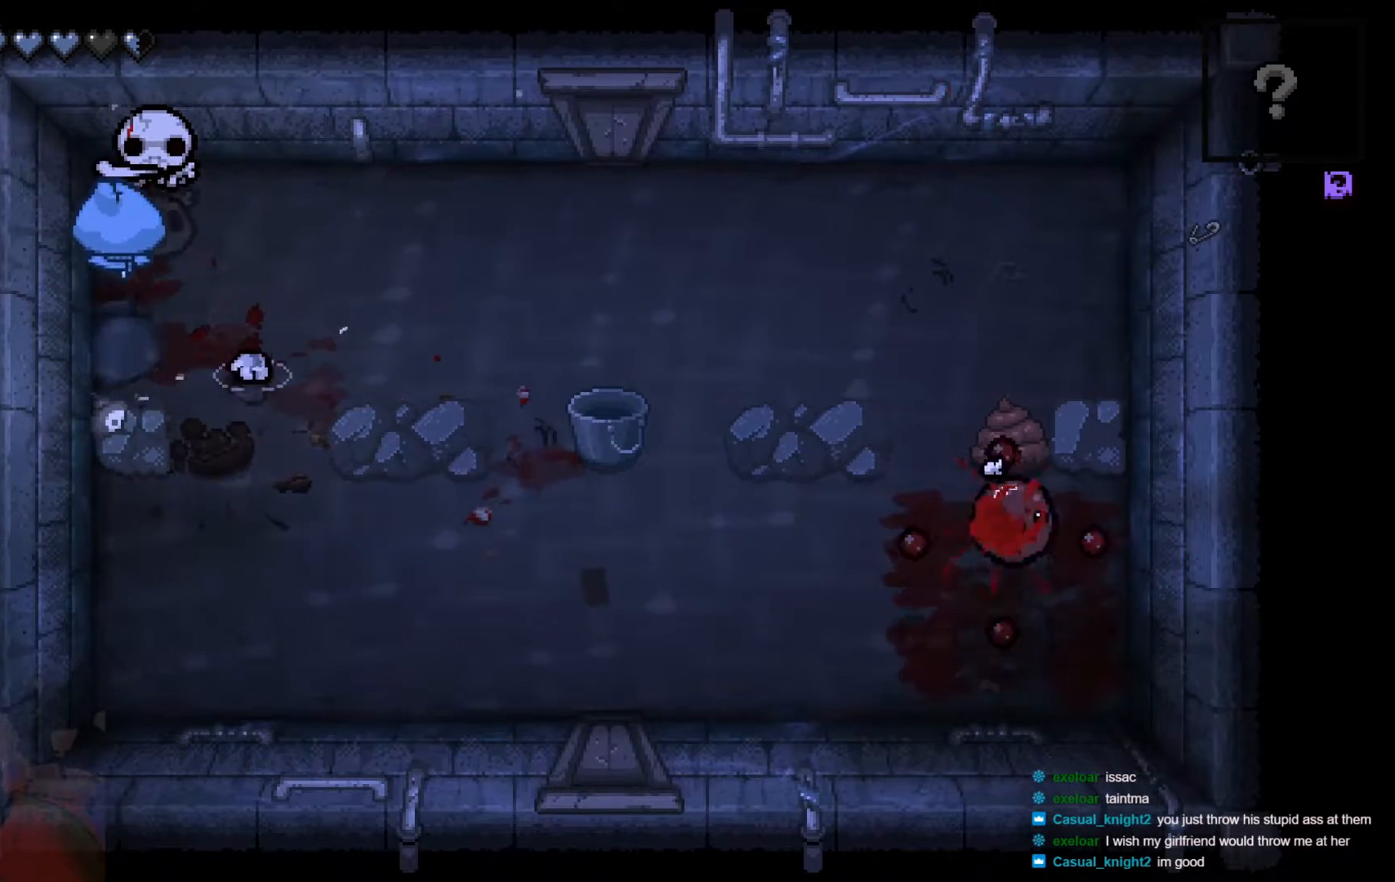
{"buttons": [], "left_stick": "down-right", "right_stick": "center", "events": [[33, "left_stick", "up-right"], [367, "left_stick", "down-right"]]}
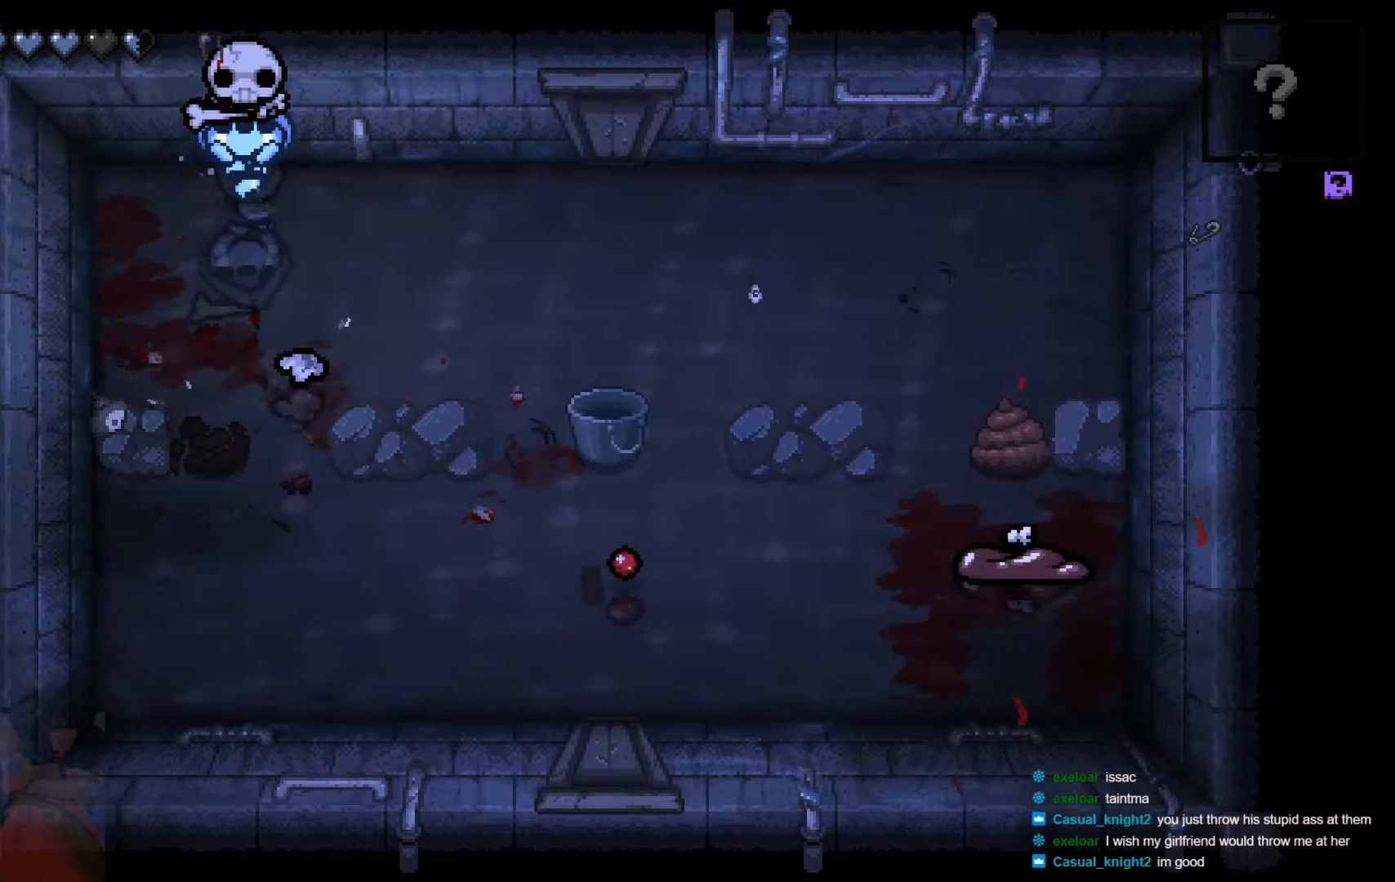
{"buttons": [], "left_stick": "down-left", "right_stick": "center", "events": [[17, "A", "down"], [217, "A", "up"], [250, "left_stick", "down-left"], [317, "A", "down"], [450, "A", "up"]]}
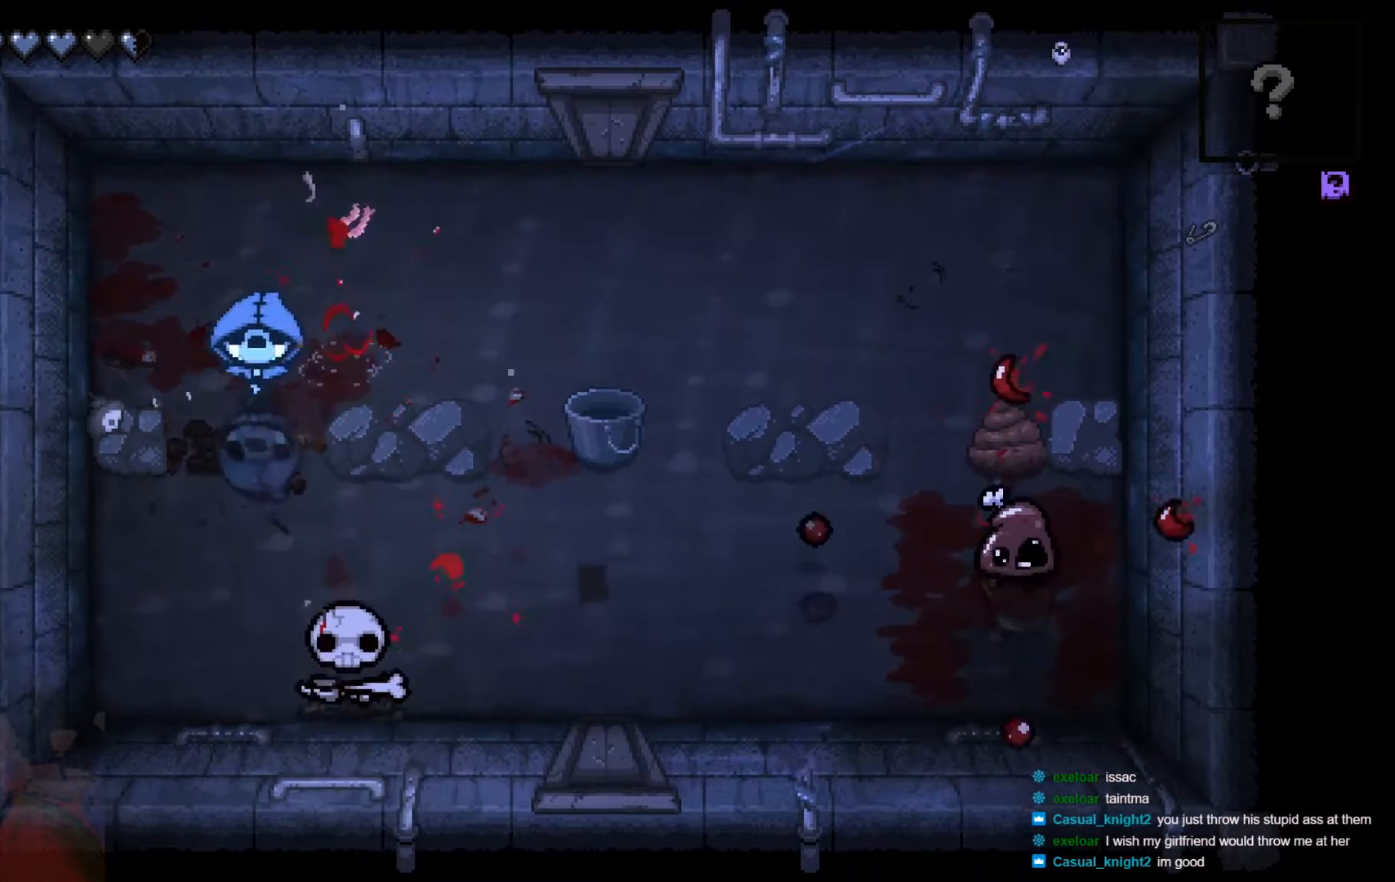
{"buttons": [], "left_stick": "down", "right_stick": "center", "events": [[100, "left_stick", "down-right"], [417, "left_stick", "down"]]}
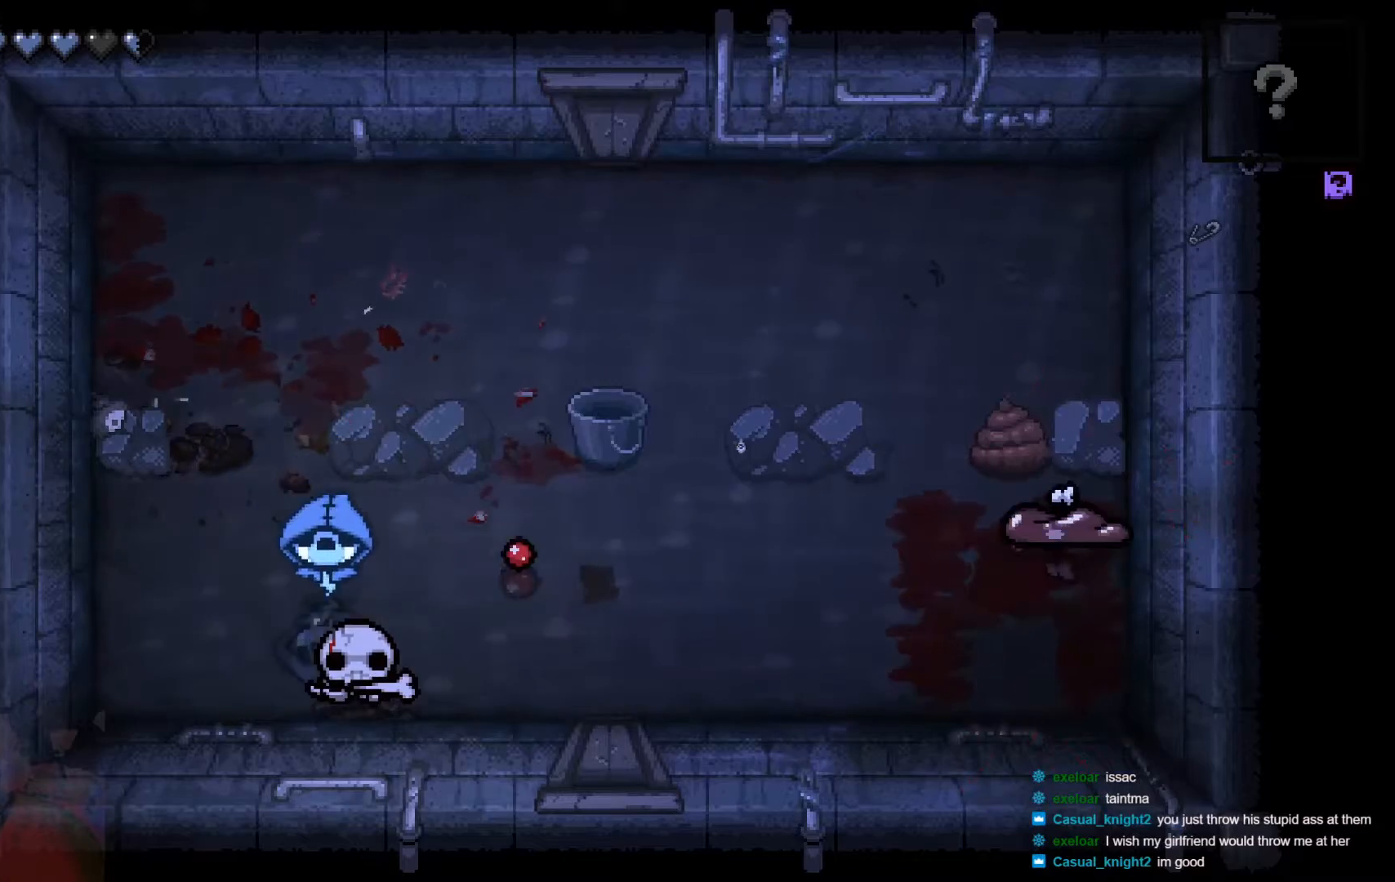
{"buttons": [], "left_stick": "up", "right_stick": "center", "events": [[133, "left_stick", "down-right"], [300, "left_stick", "down-left"], [400, "left_stick", "up-left"], [467, "left_stick", "up"]]}
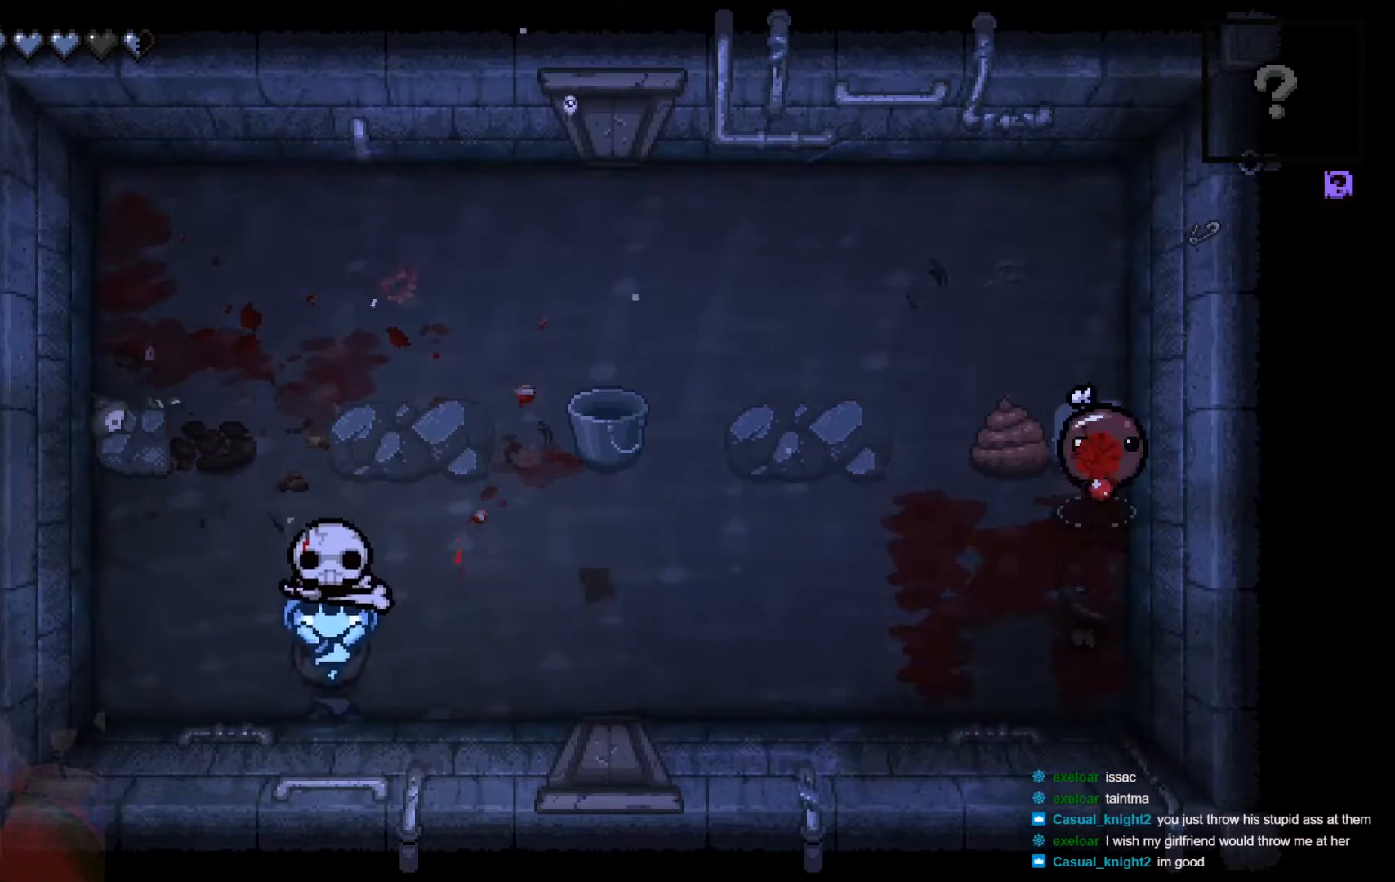
{"buttons": ["B"], "left_stick": "down-right", "right_stick": "center", "events": [[217, "left_stick", "right"], [400, "B", "down"], [483, "left_stick", "down-right"]]}
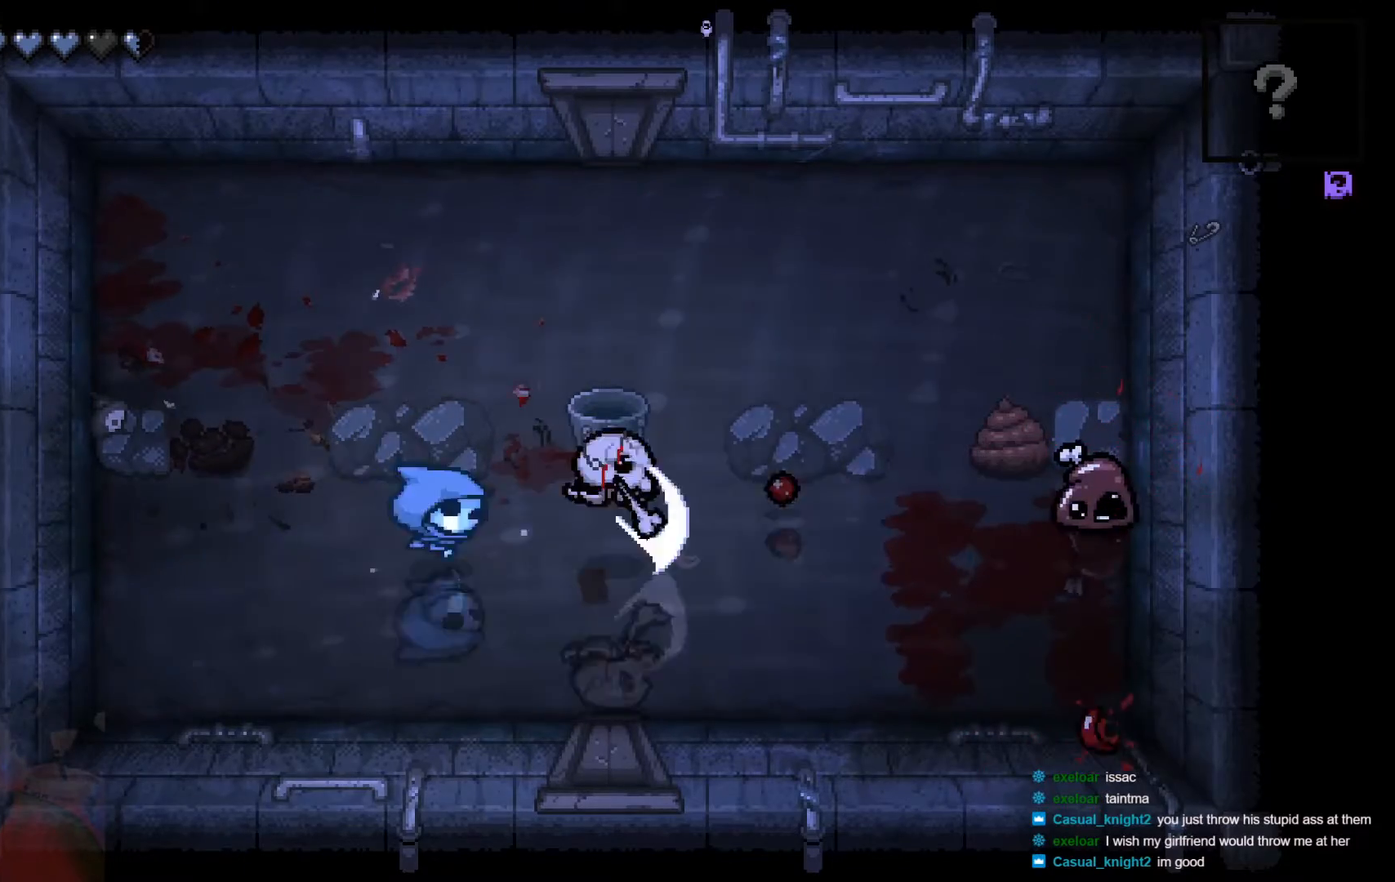
{"buttons": [], "left_stick": "right", "right_stick": "center", "events": [[50, "B", "up"], [50, "left_stick", "down"], [300, "left_stick", "down-right"], [433, "left_stick", "right"]]}
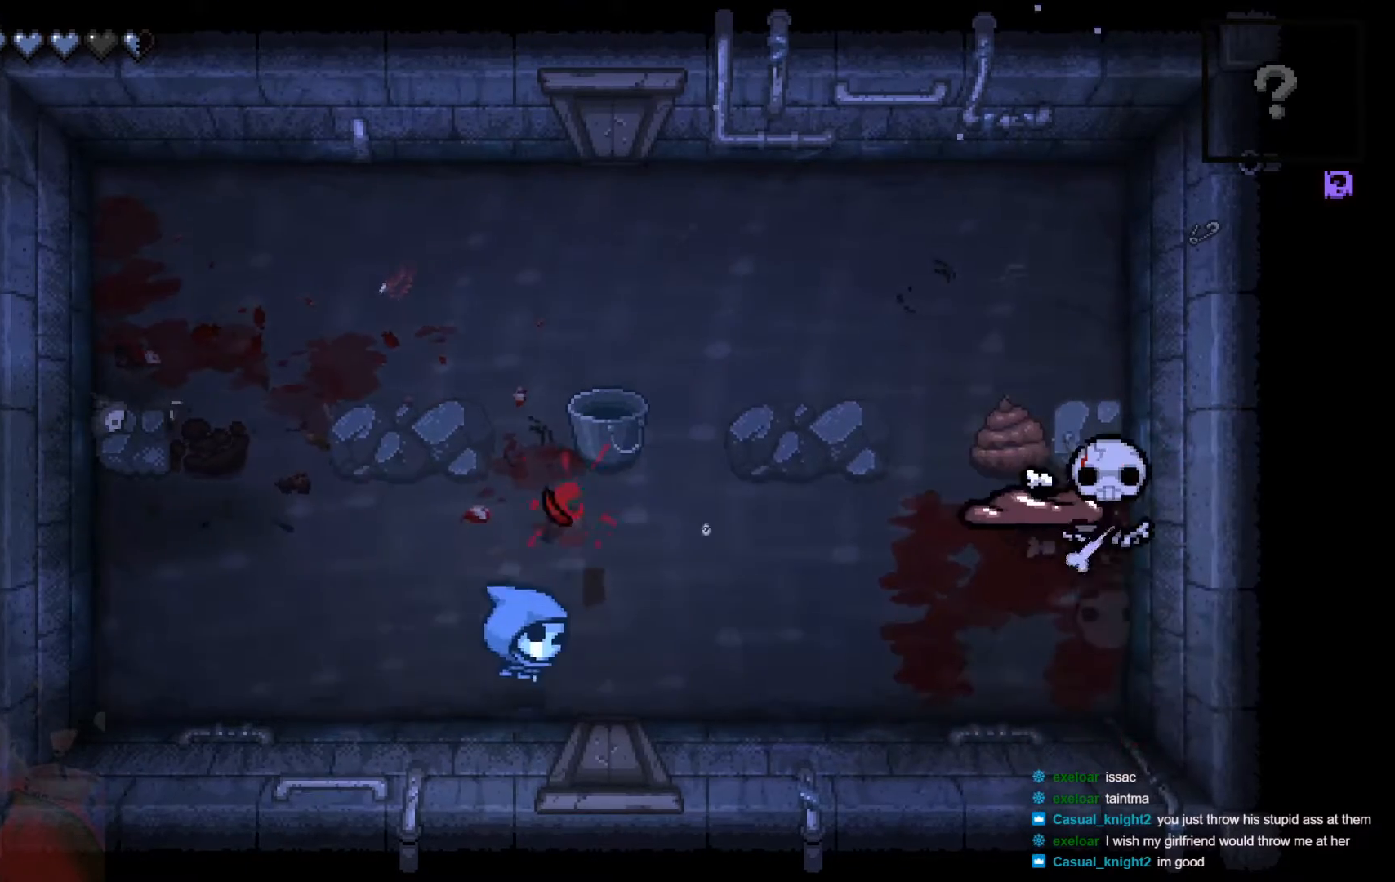
{"buttons": [], "left_stick": "left", "right_stick": "center", "events": [[67, "Y", "down"], [250, "Y", "up"], [317, "Y", "down"], [317, "left_stick", "up-left"], [417, "left_stick", "left"], [500, "Y", "up"]]}
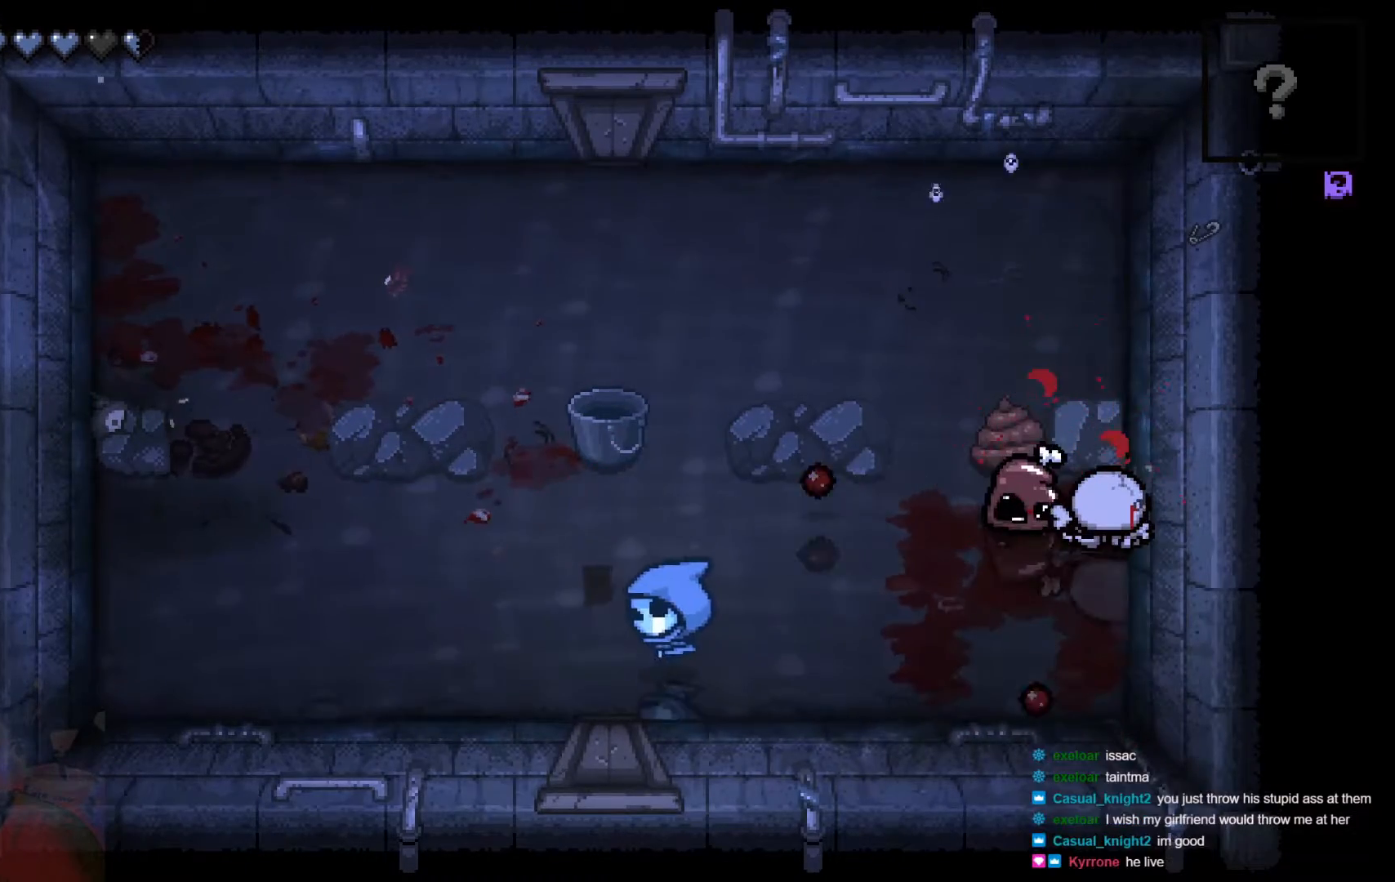
{"buttons": ["X"], "left_stick": "up-right", "right_stick": "center", "events": [[100, "X", "down"], [100, "left_stick", "down"], [150, "left_stick", "down-right"], [200, "X", "up"], [267, "X", "down"], [333, "left_stick", "right"], [350, "X", "up"], [417, "X", "down"], [500, "left_stick", "up-right"]]}
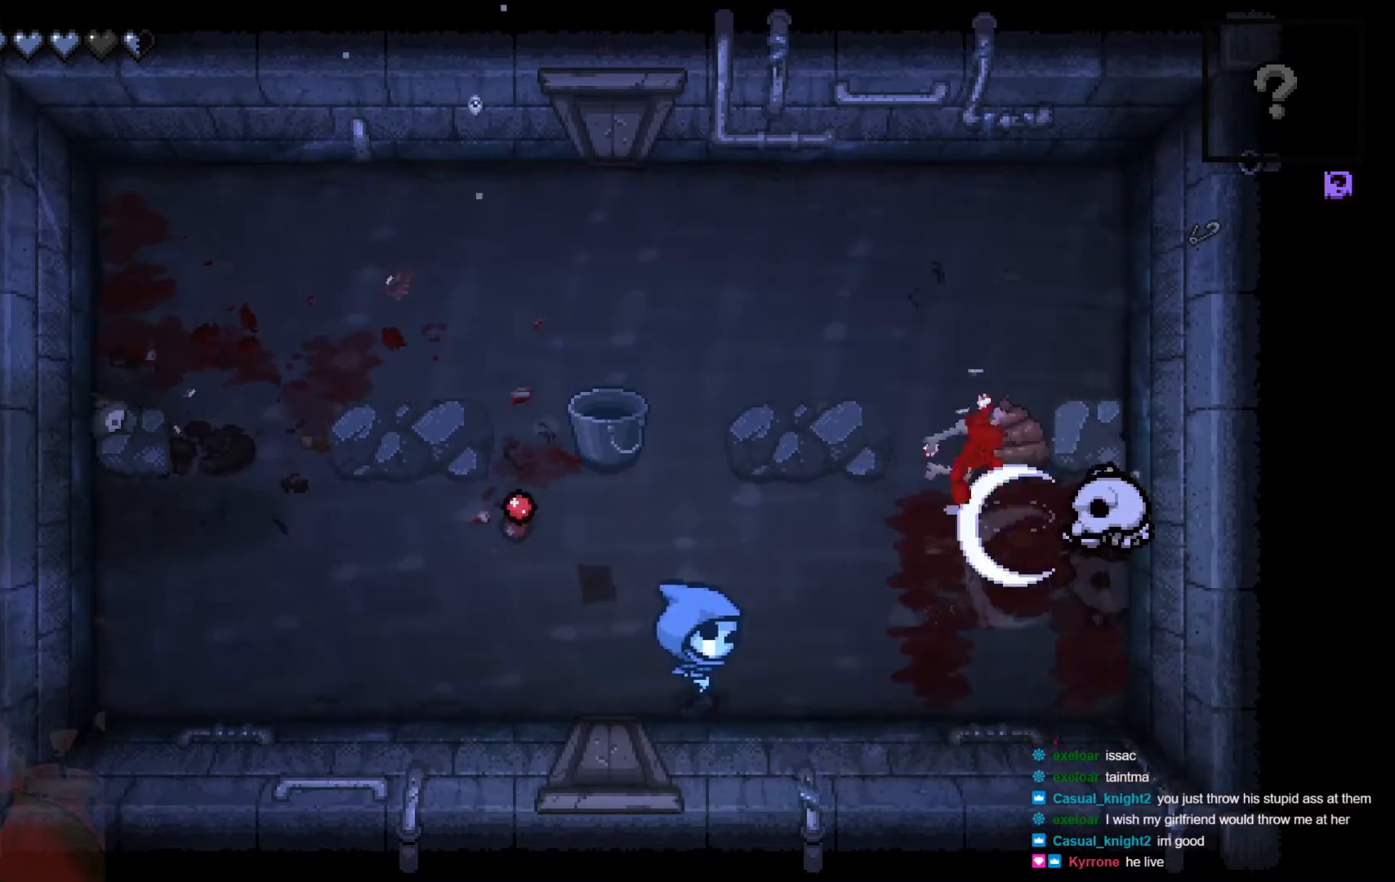
{"buttons": [], "left_stick": "up", "right_stick": "center", "events": [[50, "left_stick", "up-left"], [100, "X", "up"], [100, "left_stick", "left"], [500, "left_stick", "up"]]}
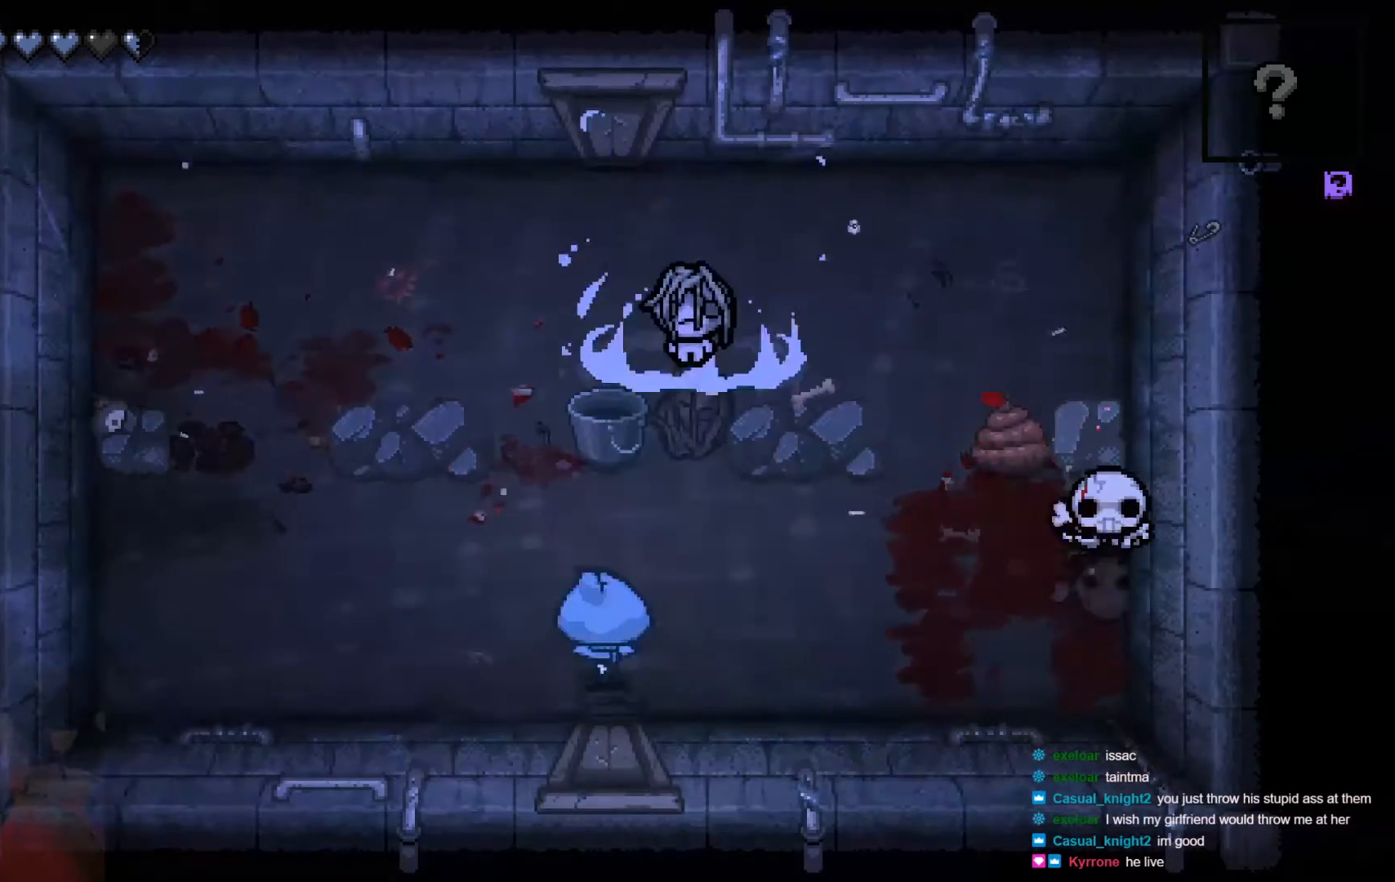
{"buttons": [], "left_stick": "right", "right_stick": "center", "events": [[100, "left_stick", "right"], [300, "X", "down"], [467, "X", "up"]]}
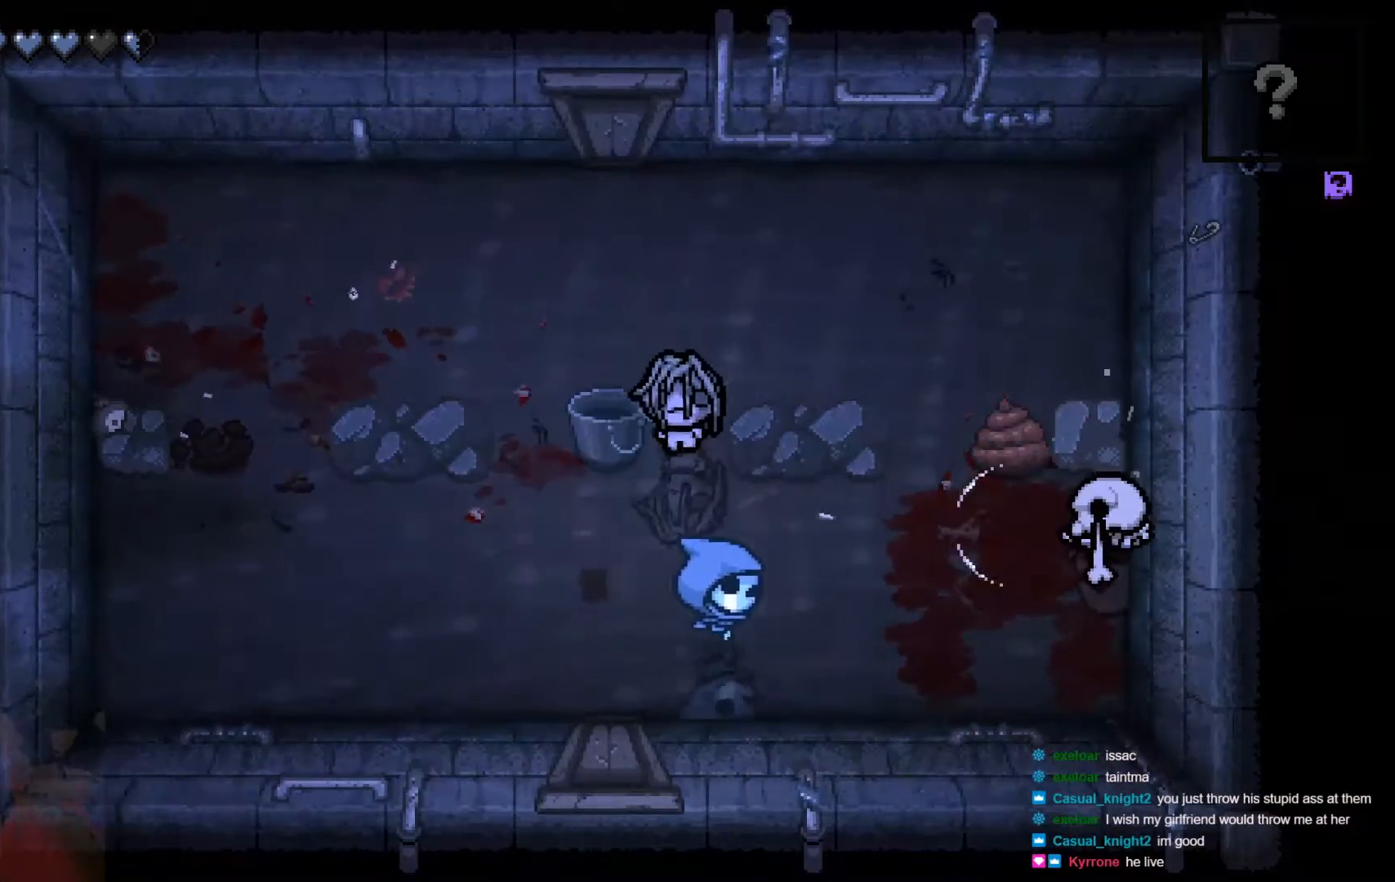
{"buttons": [], "left_stick": "right", "right_stick": "center", "events": [[17, "X", "down"], [217, "X", "up"], [250, "left_stick", "up-right"], [367, "left_stick", "right"]]}
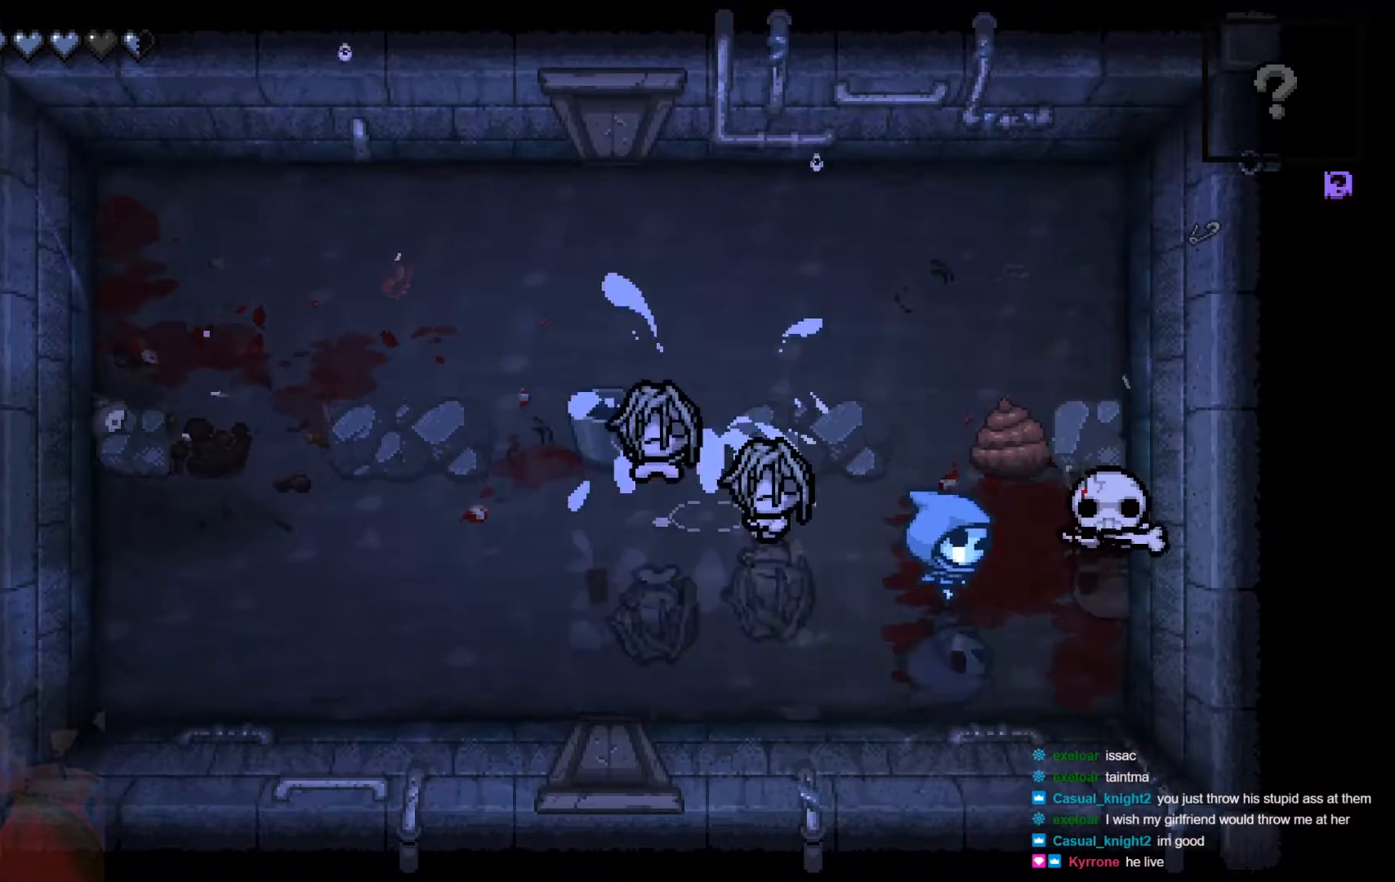
{"buttons": ["X"], "left_stick": "left", "right_stick": "center", "events": [[350, "left_stick", "center"], [400, "left_stick", "left"], [500, "X", "down"]]}
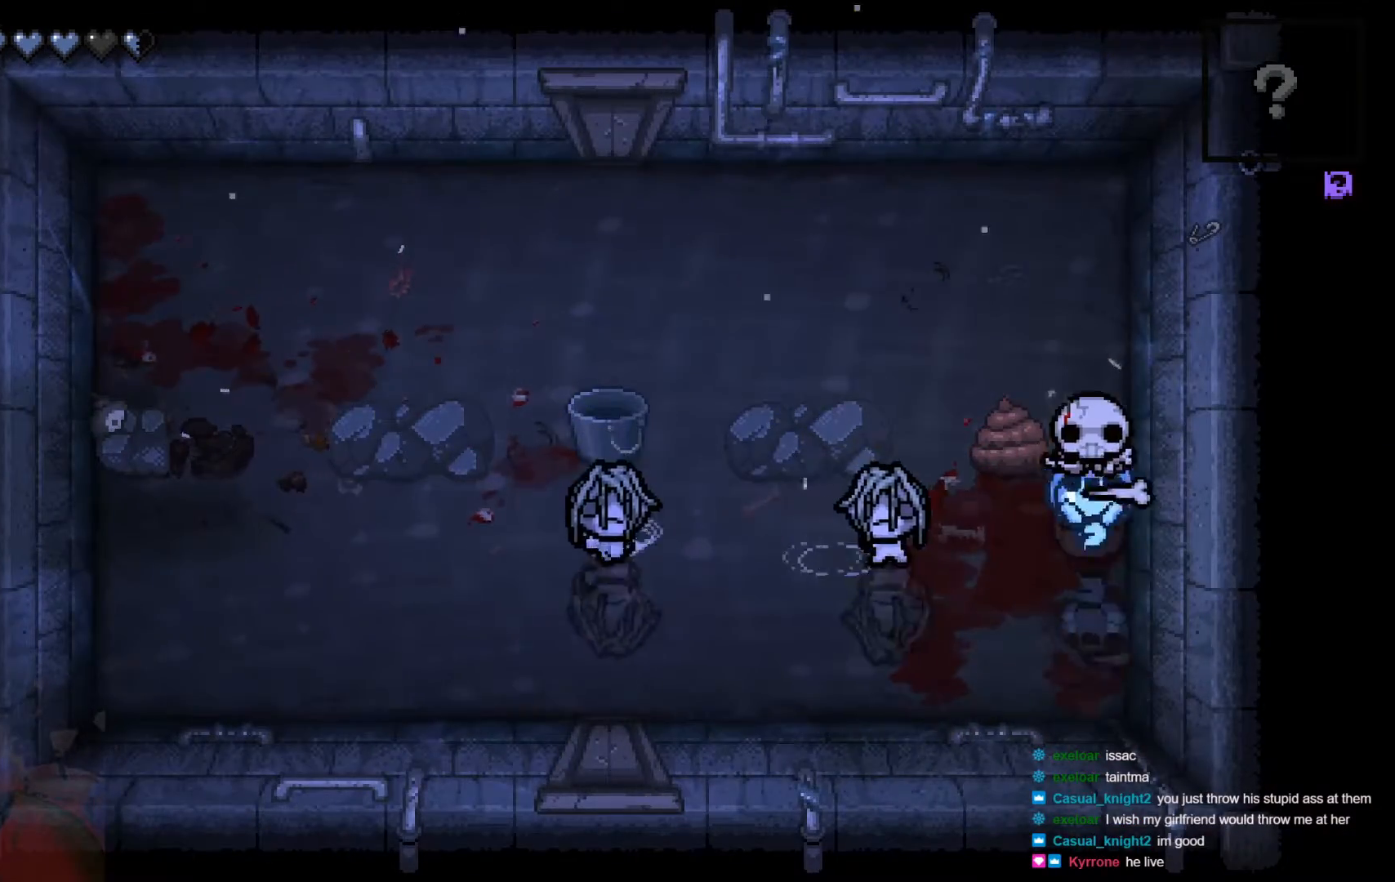
{"buttons": [], "left_stick": "down-left", "right_stick": "center", "events": [[117, "X", "up"], [150, "X", "down"], [150, "left_stick", "down"], [267, "X", "up"], [317, "X", "down"], [400, "left_stick", "down-left"], [500, "X", "up"]]}
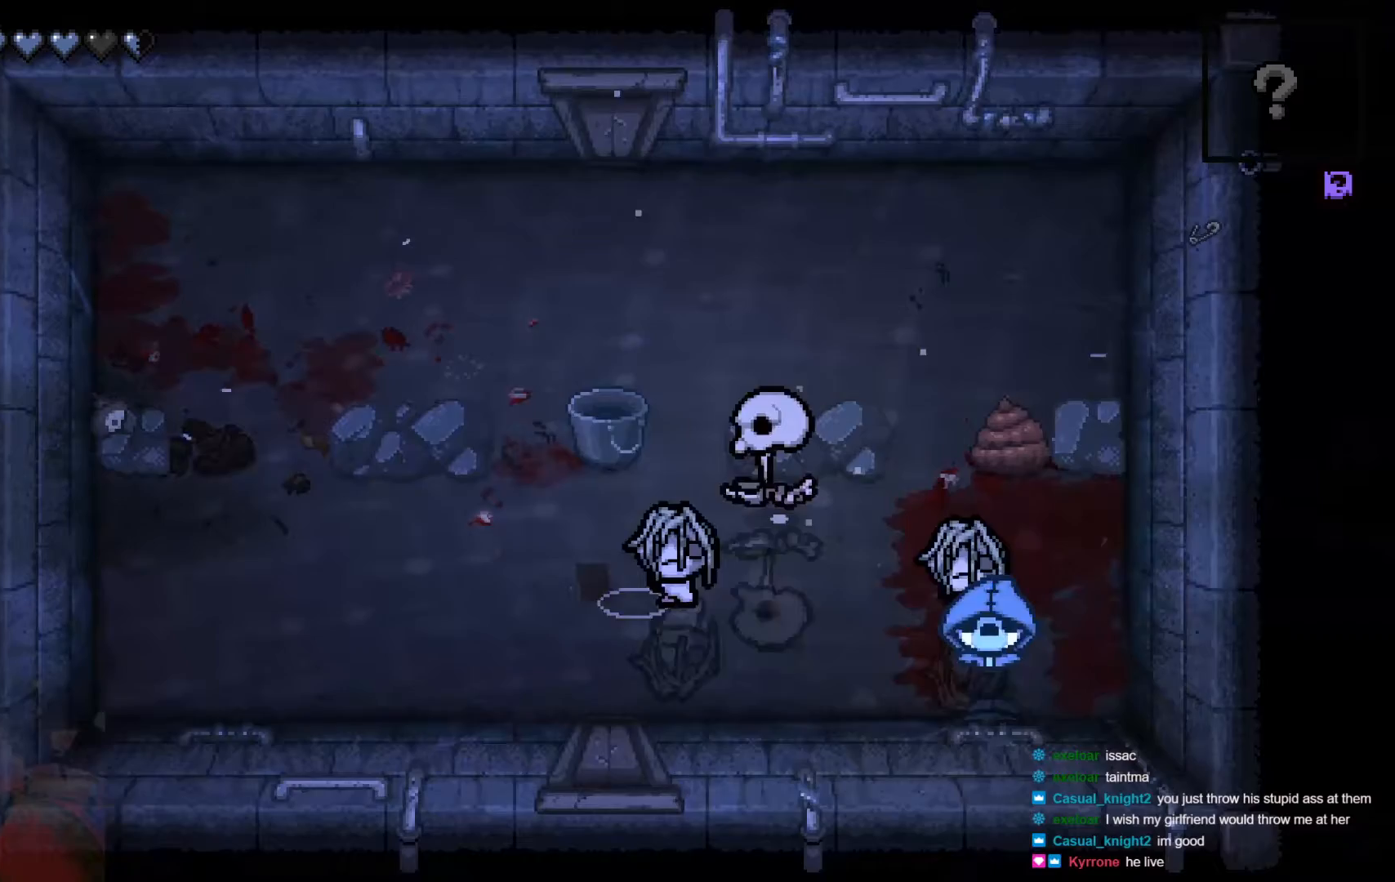
{"buttons": ["A"], "left_stick": "up-right", "right_stick": "center", "events": [[67, "X", "down"], [250, "X", "up"], [250, "left_stick", "up-left"], [350, "left_stick", "up-right"], [500, "A", "down"]]}
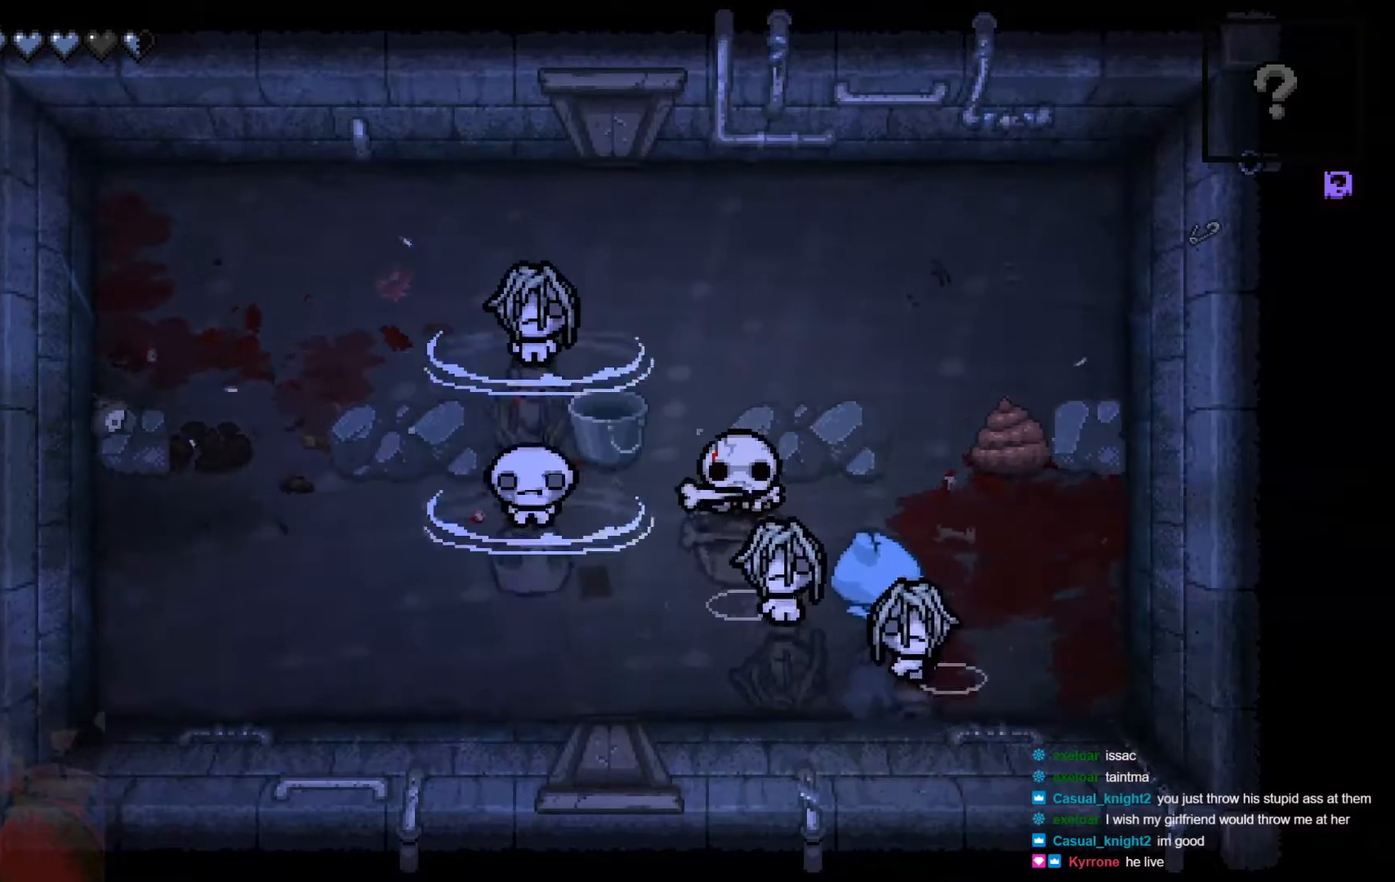
{"buttons": [], "left_stick": "left", "right_stick": "center", "events": [[150, "A", "up"], [200, "A", "down"], [200, "left_stick", "up-left"], [300, "left_stick", "left"], [367, "A", "up"]]}
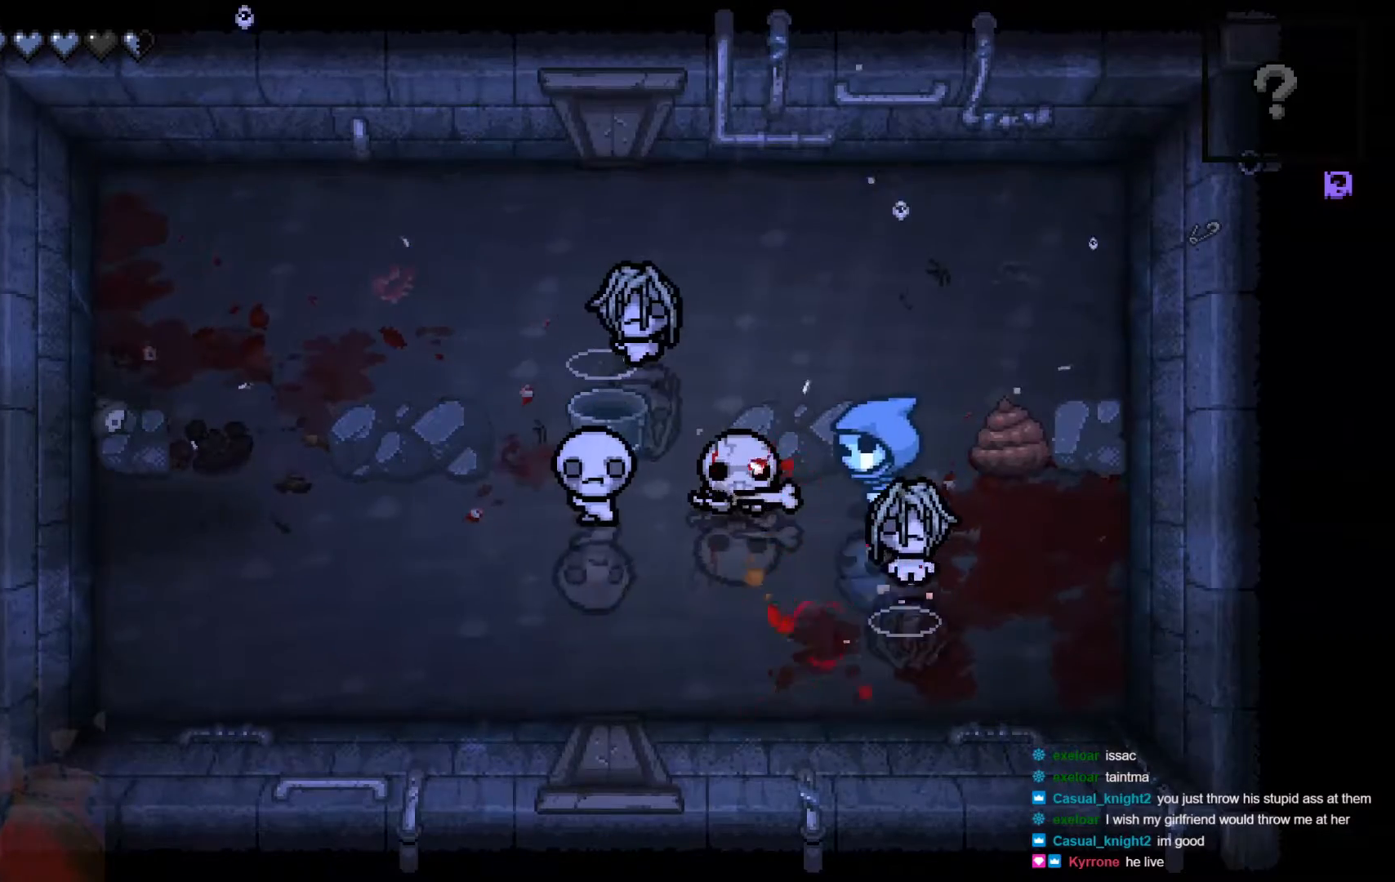
{"buttons": [], "left_stick": "down-left", "right_stick": "center", "events": [[100, "left_stick", "down-left"], [200, "left_stick", "down"], [400, "left_stick", "down-left"]]}
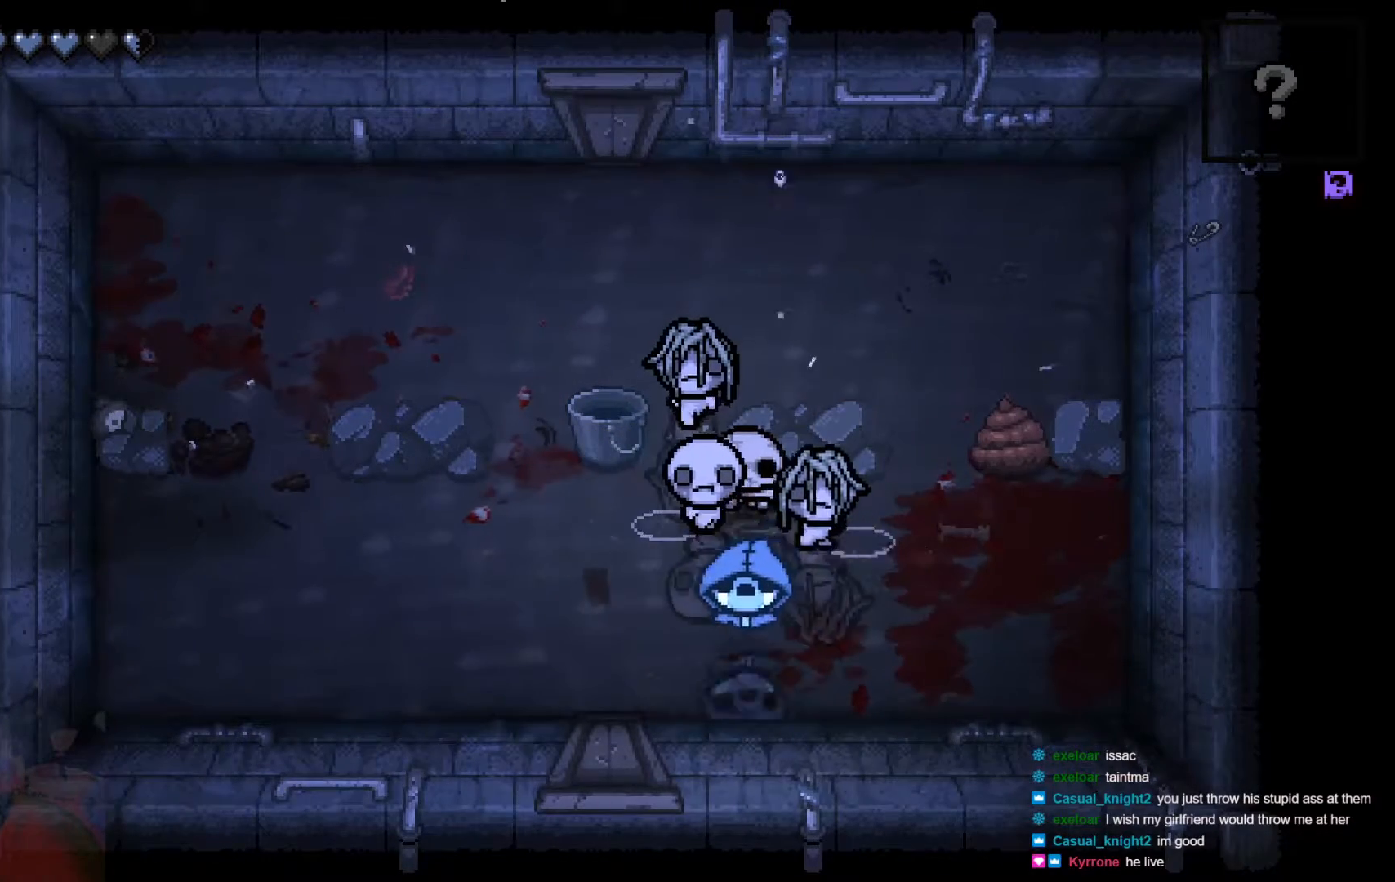
{"buttons": ["A"], "left_stick": "up-left", "right_stick": "center", "events": [[100, "left_stick", "left"], [350, "A", "down"], [450, "A", "up"], [450, "left_stick", "up-left"], [500, "A", "down"]]}
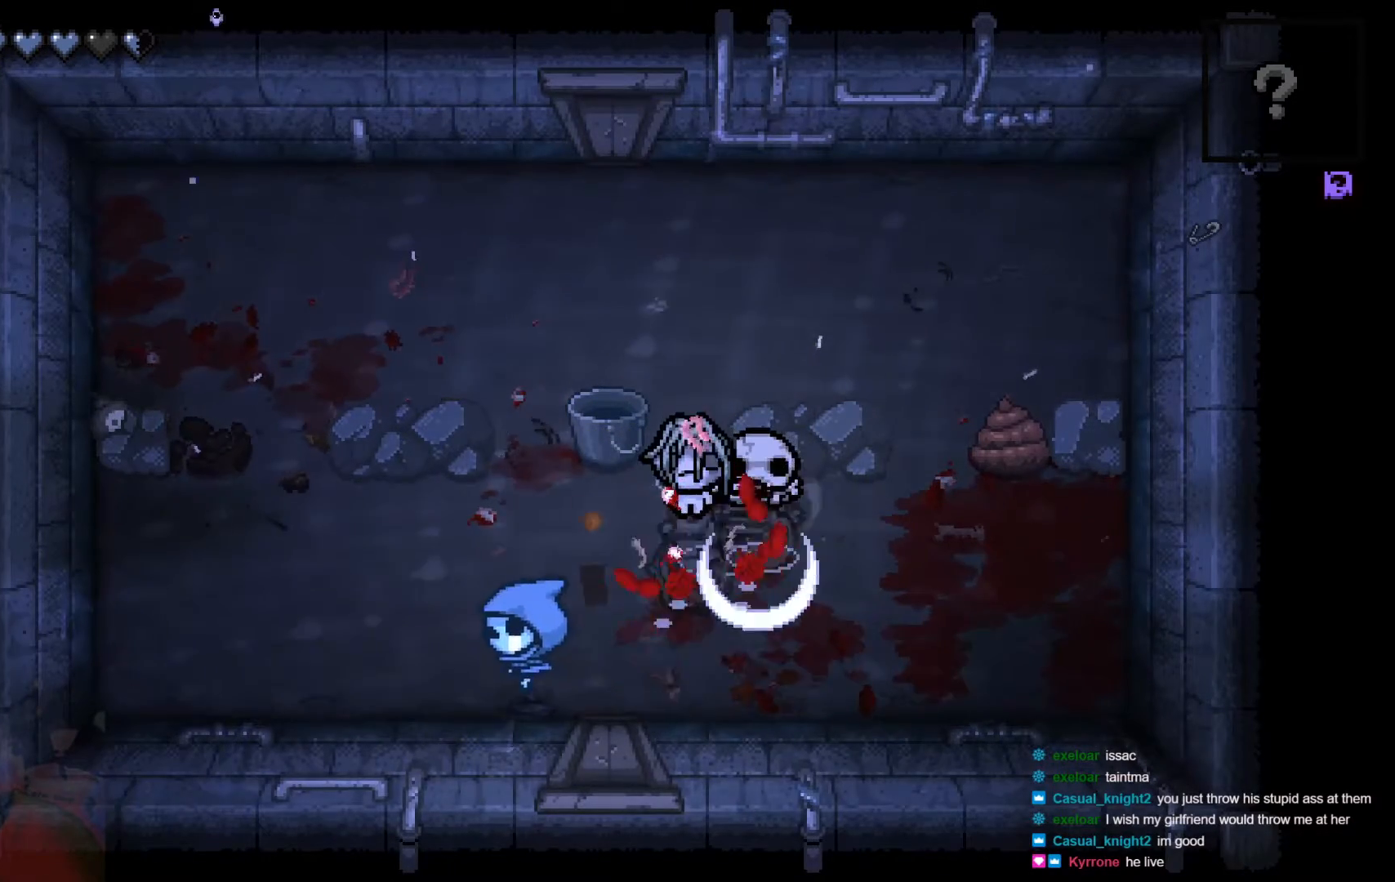
{"buttons": ["X"], "left_stick": "up-right", "right_stick": "center", "events": [[100, "A", "up"], [150, "A", "down"], [183, "left_stick", "up"], [300, "A", "up"], [400, "left_stick", "up-right"], [450, "X", "down"]]}
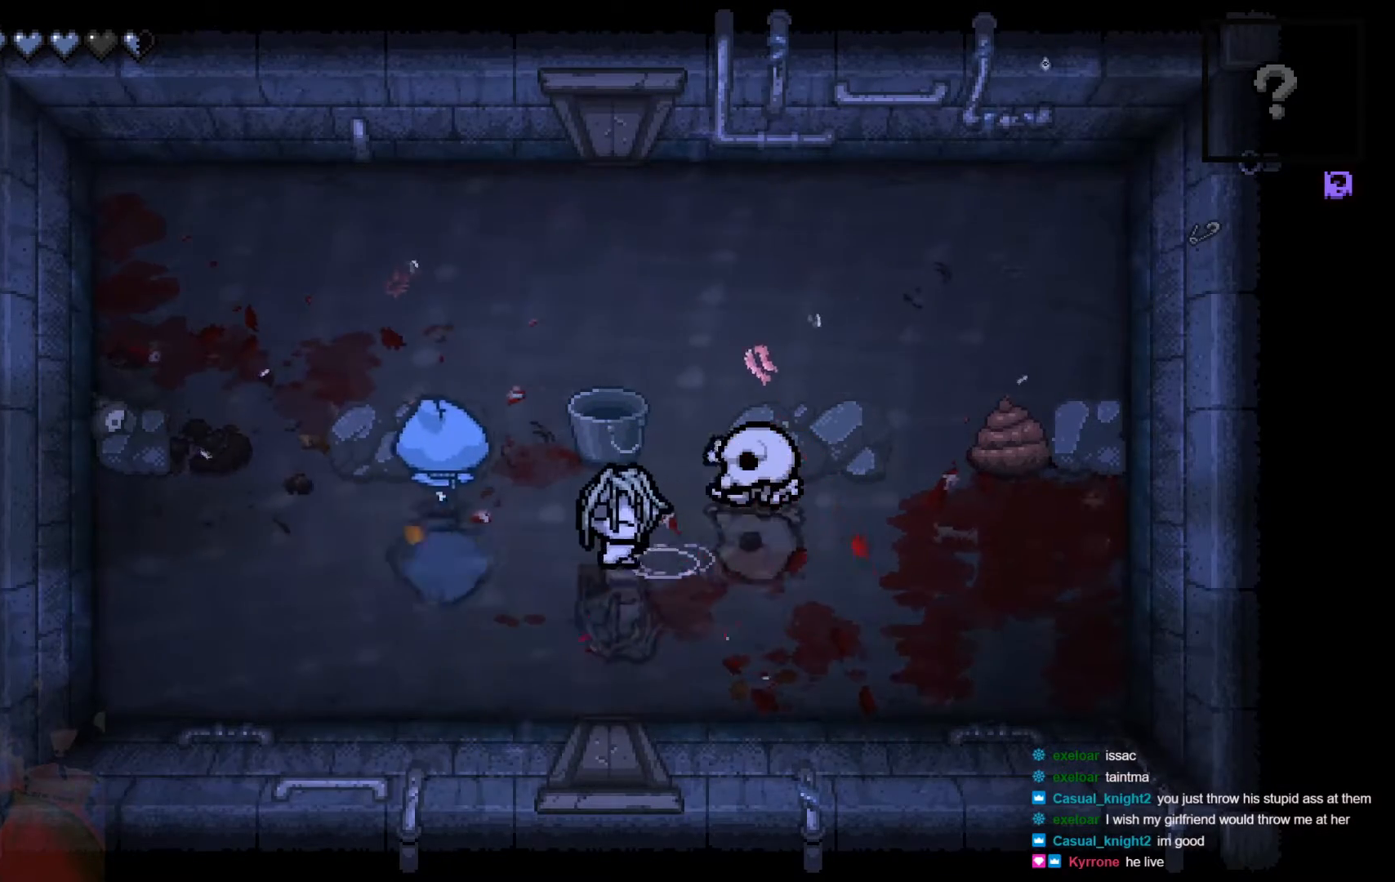
{"buttons": [], "left_stick": "down-right", "right_stick": "center", "events": [[67, "X", "up"], [150, "X", "down"], [250, "X", "up"], [300, "X", "down"], [400, "left_stick", "down-right"], [417, "X", "up"]]}
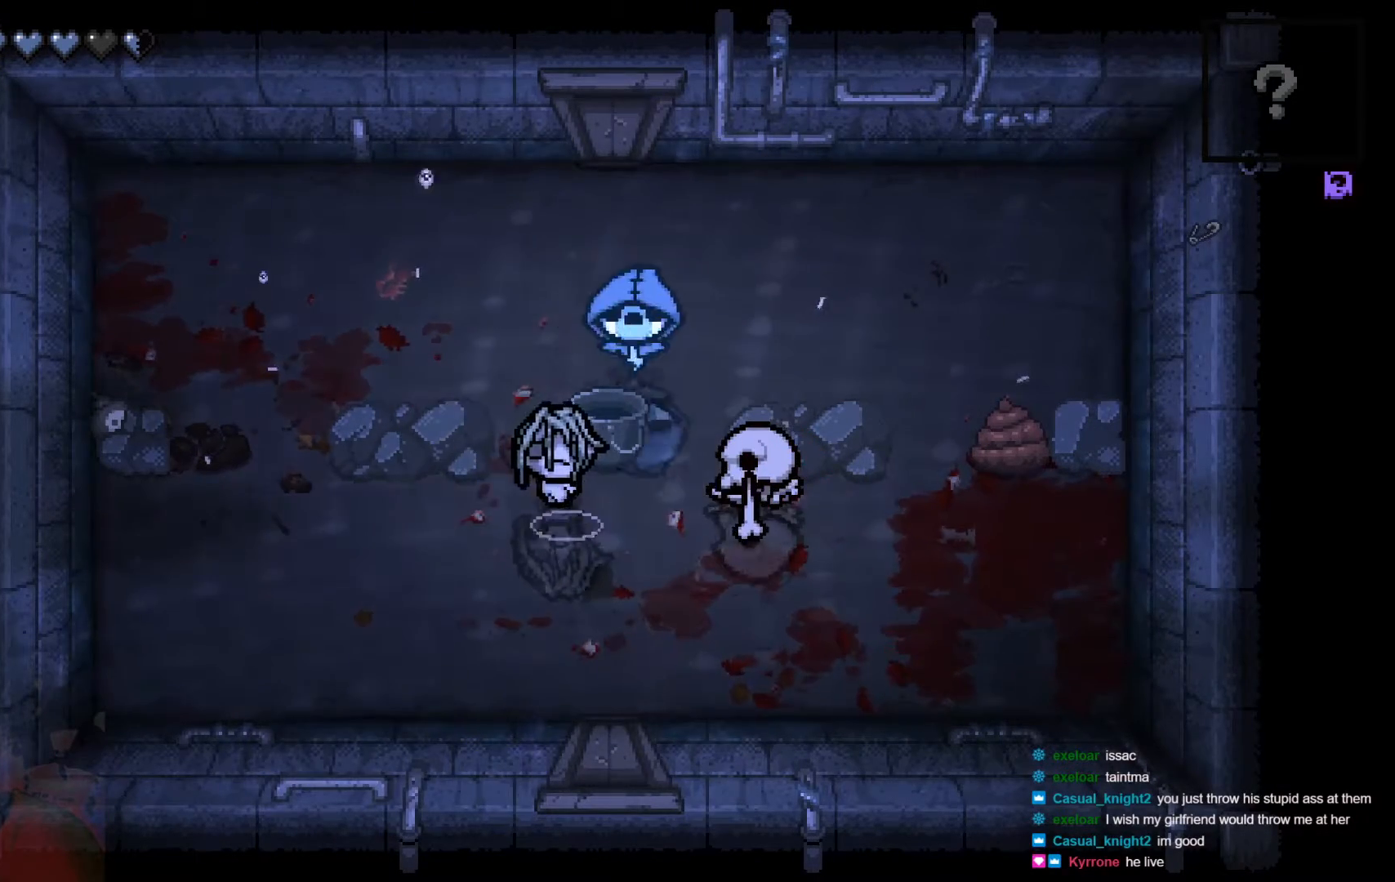
{"buttons": [], "left_stick": "right", "right_stick": "center", "events": [[350, "left_stick", "right"]]}
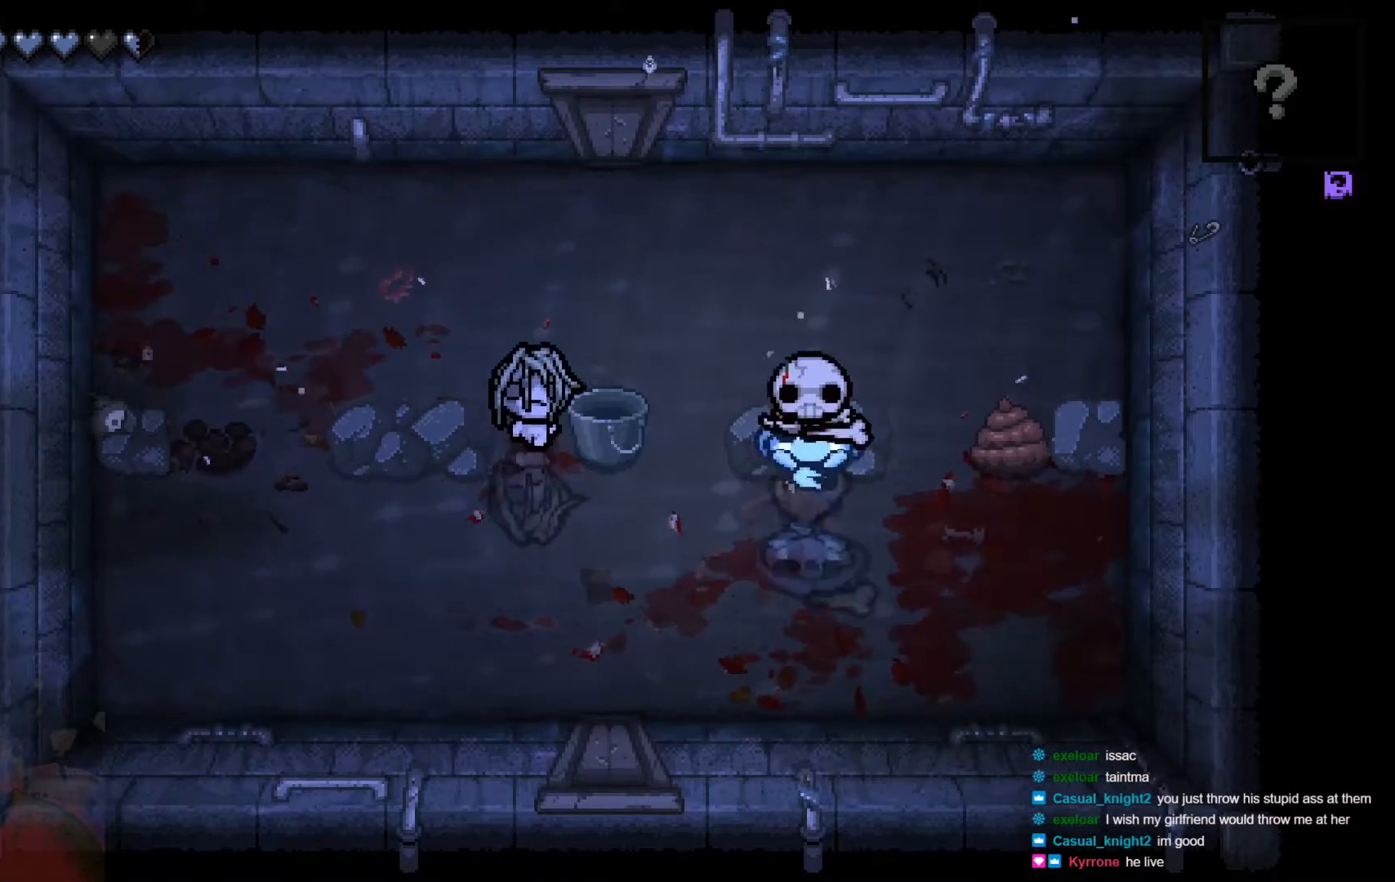
{"buttons": ["X"], "left_stick": "down", "right_stick": "center", "events": [[17, "left_stick", "up-left"], [250, "X", "down"], [417, "X", "up"], [467, "X", "down"], [500, "left_stick", "down"]]}
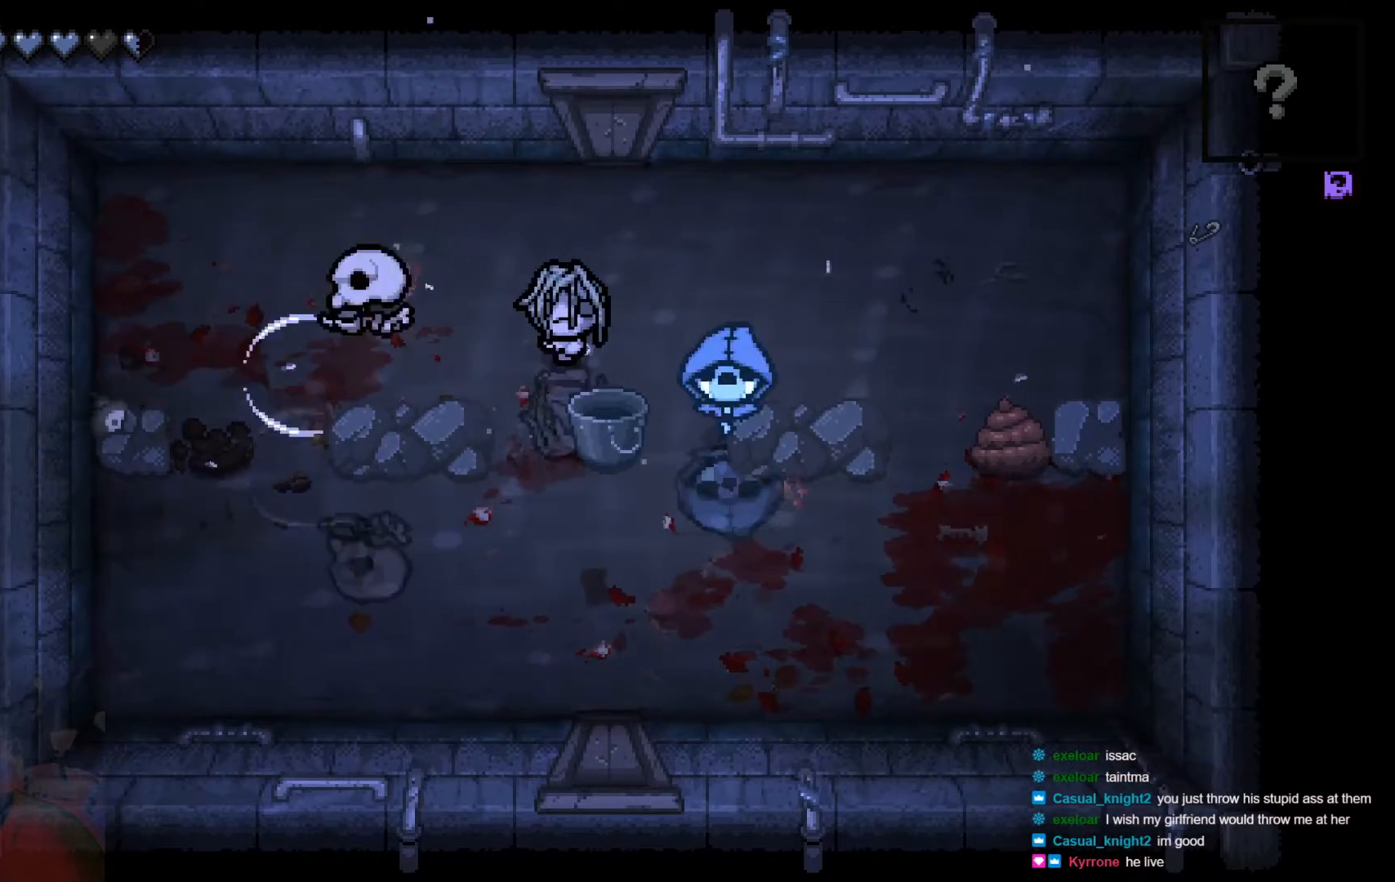
{"buttons": ["Y"], "left_stick": "left", "right_stick": "center", "events": [[100, "X", "up"], [150, "left_stick", "down-left"], [333, "left_stick", "left"], [367, "Y", "down"]]}
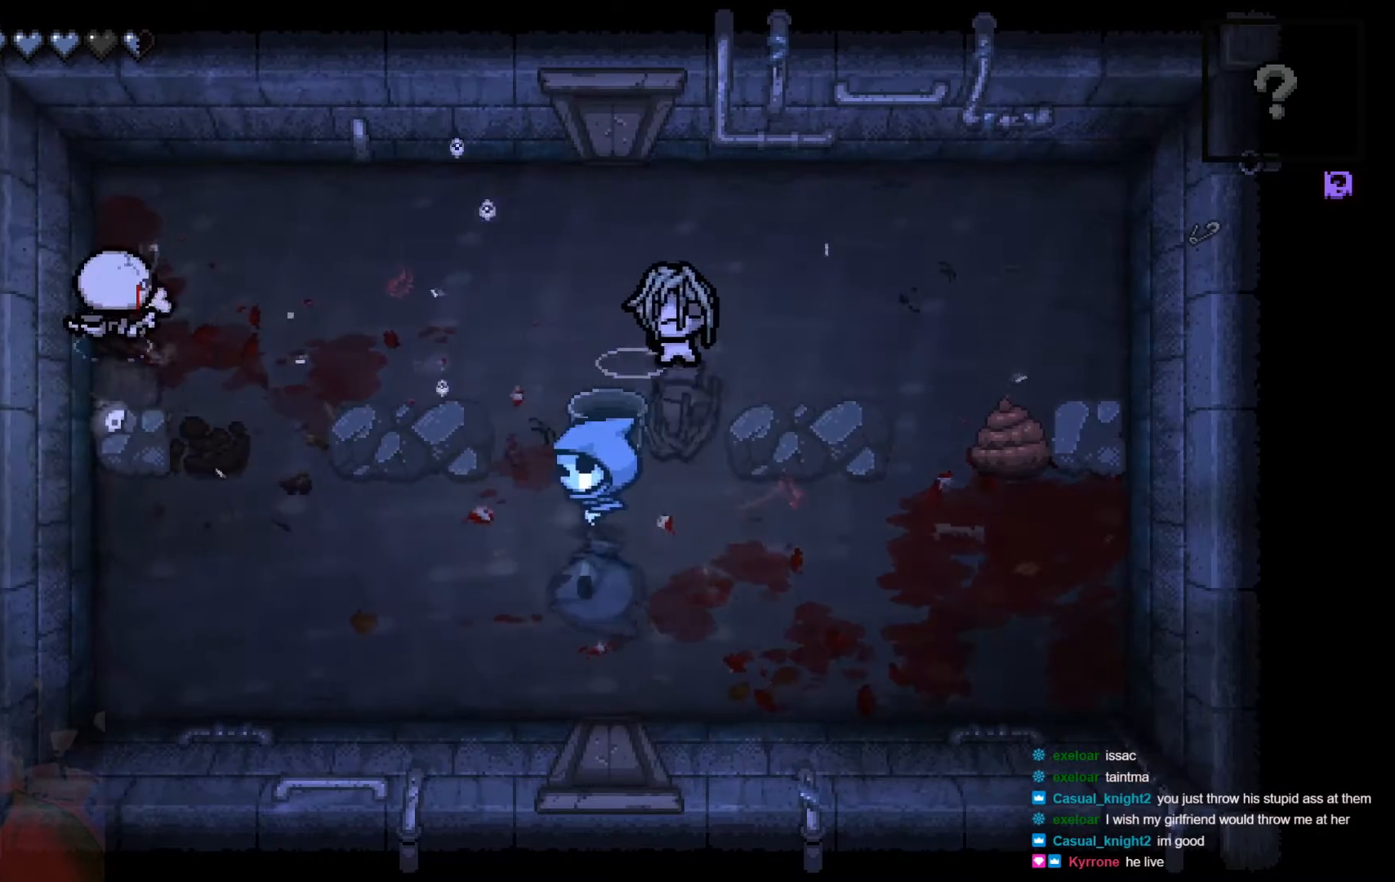
{"buttons": ["B"], "left_stick": "up-left", "right_stick": "center", "events": [[50, "Y", "up"], [167, "left_stick", "up-left"], [250, "B", "down"], [400, "B", "up"], [500, "B", "down"]]}
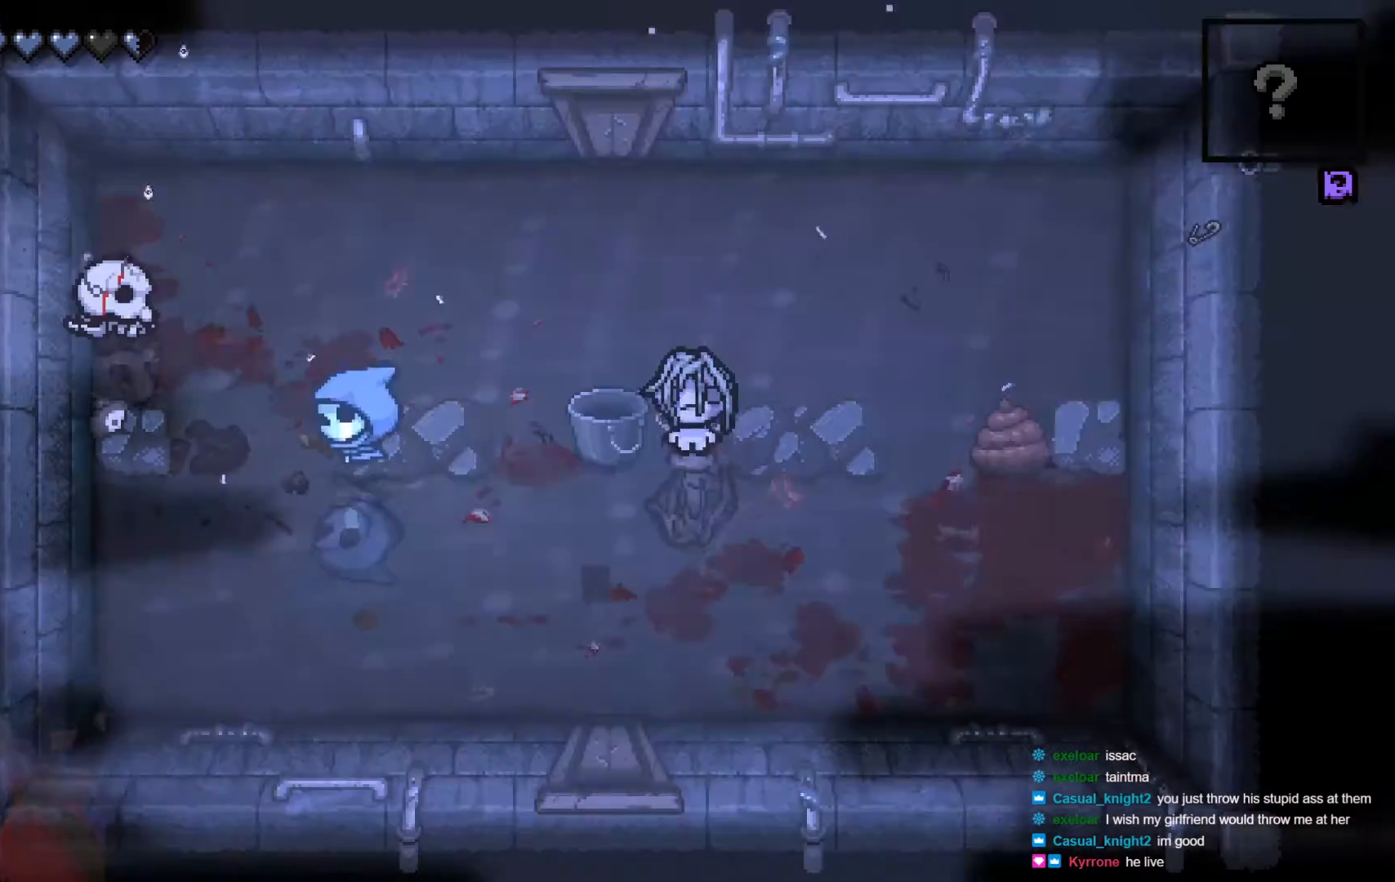
{"buttons": [], "left_stick": "up-left", "right_stick": "center", "events": [[100, "B", "up"], [150, "B", "down"], [267, "B", "up"], [350, "B", "down"], [500, "B", "up"]]}
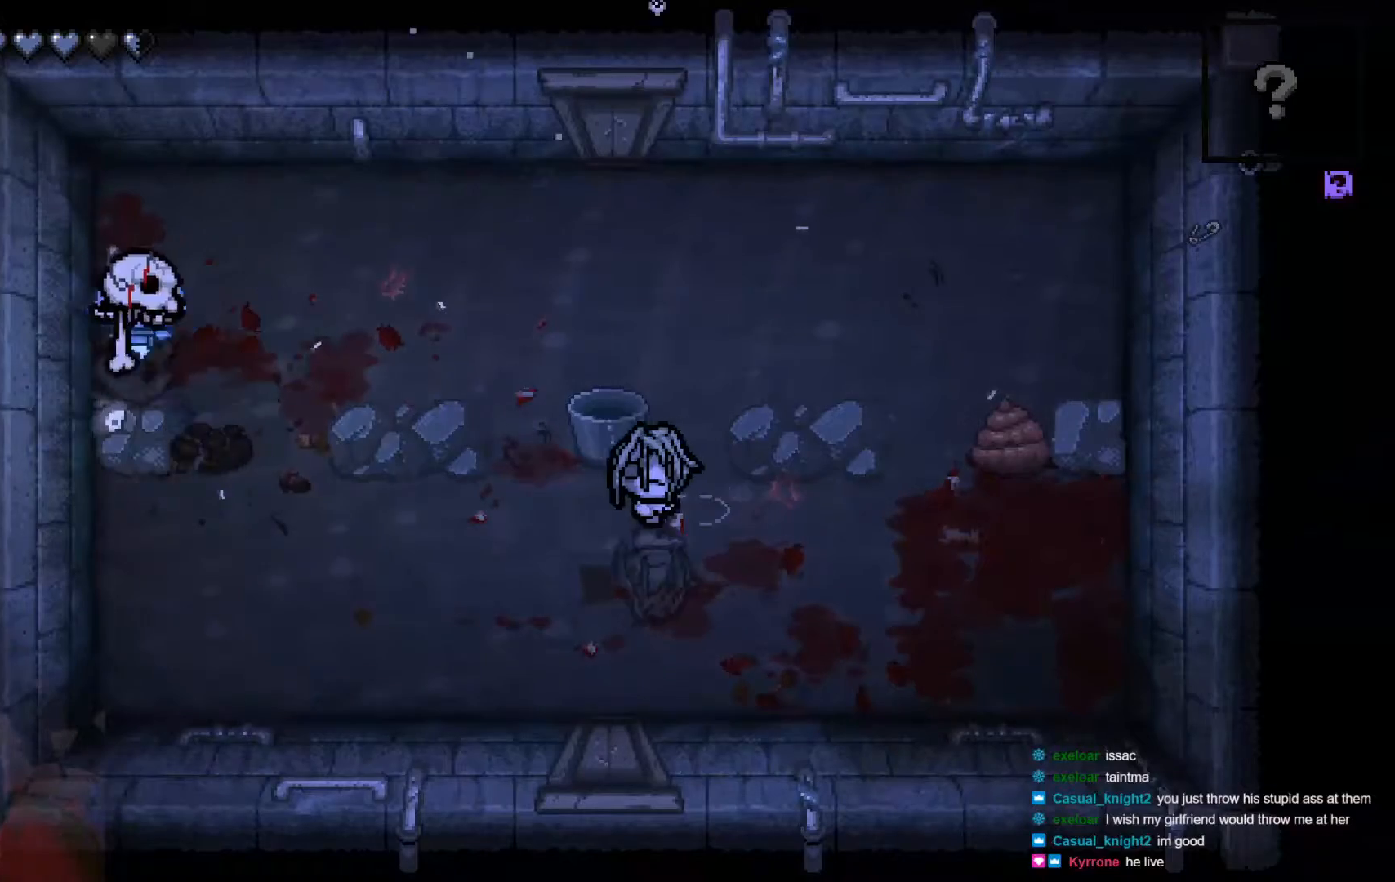
{"buttons": [], "left_stick": "down-right", "right_stick": "center", "events": [[50, "left_stick", "up-right"], [100, "left_stick", "down-right"], [200, "left_stick", "down"], [467, "left_stick", "down-right"]]}
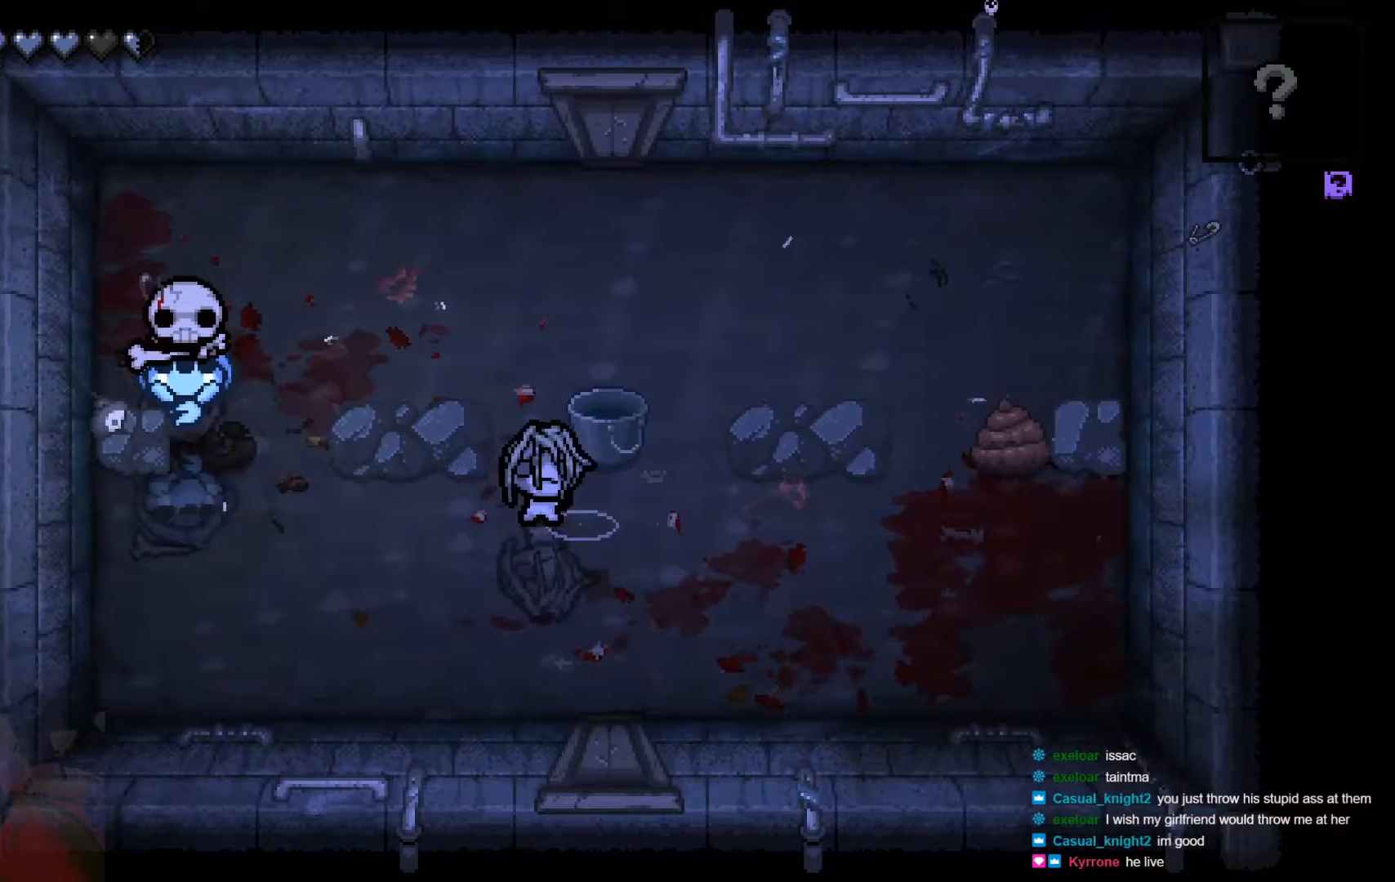
{"buttons": [], "left_stick": "down", "right_stick": "center", "events": [[100, "left_stick", "right"], [150, "B", "down"], [250, "left_stick", "down"], [300, "B", "up"], [367, "B", "down"], [500, "B", "up"]]}
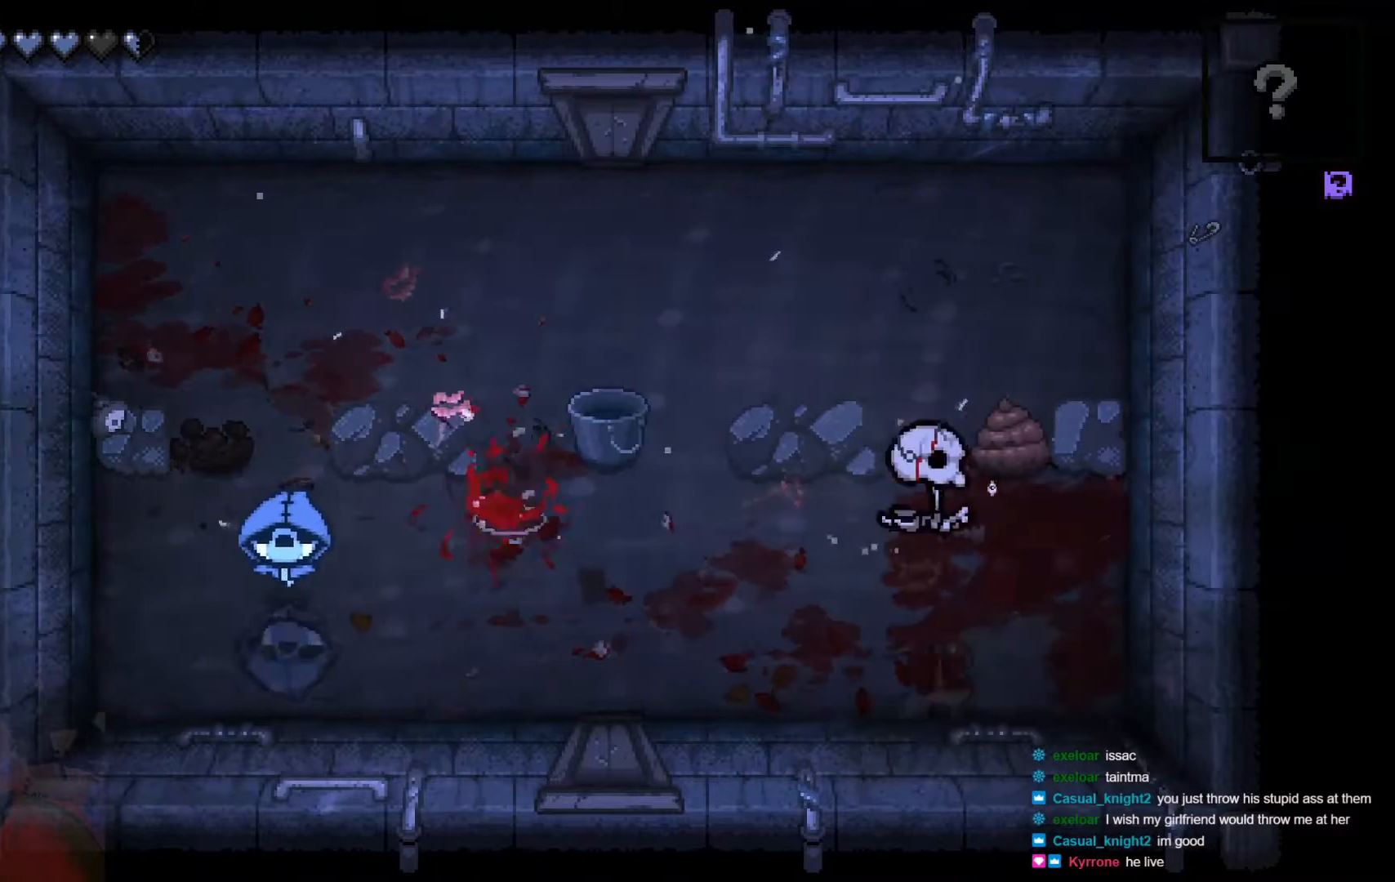
{"buttons": ["B"], "left_stick": "right", "right_stick": "center", "events": [[17, "left_stick", "down-right"], [67, "B", "down"], [150, "left_stick", "right"], [250, "B", "up"], [317, "B", "down"]]}